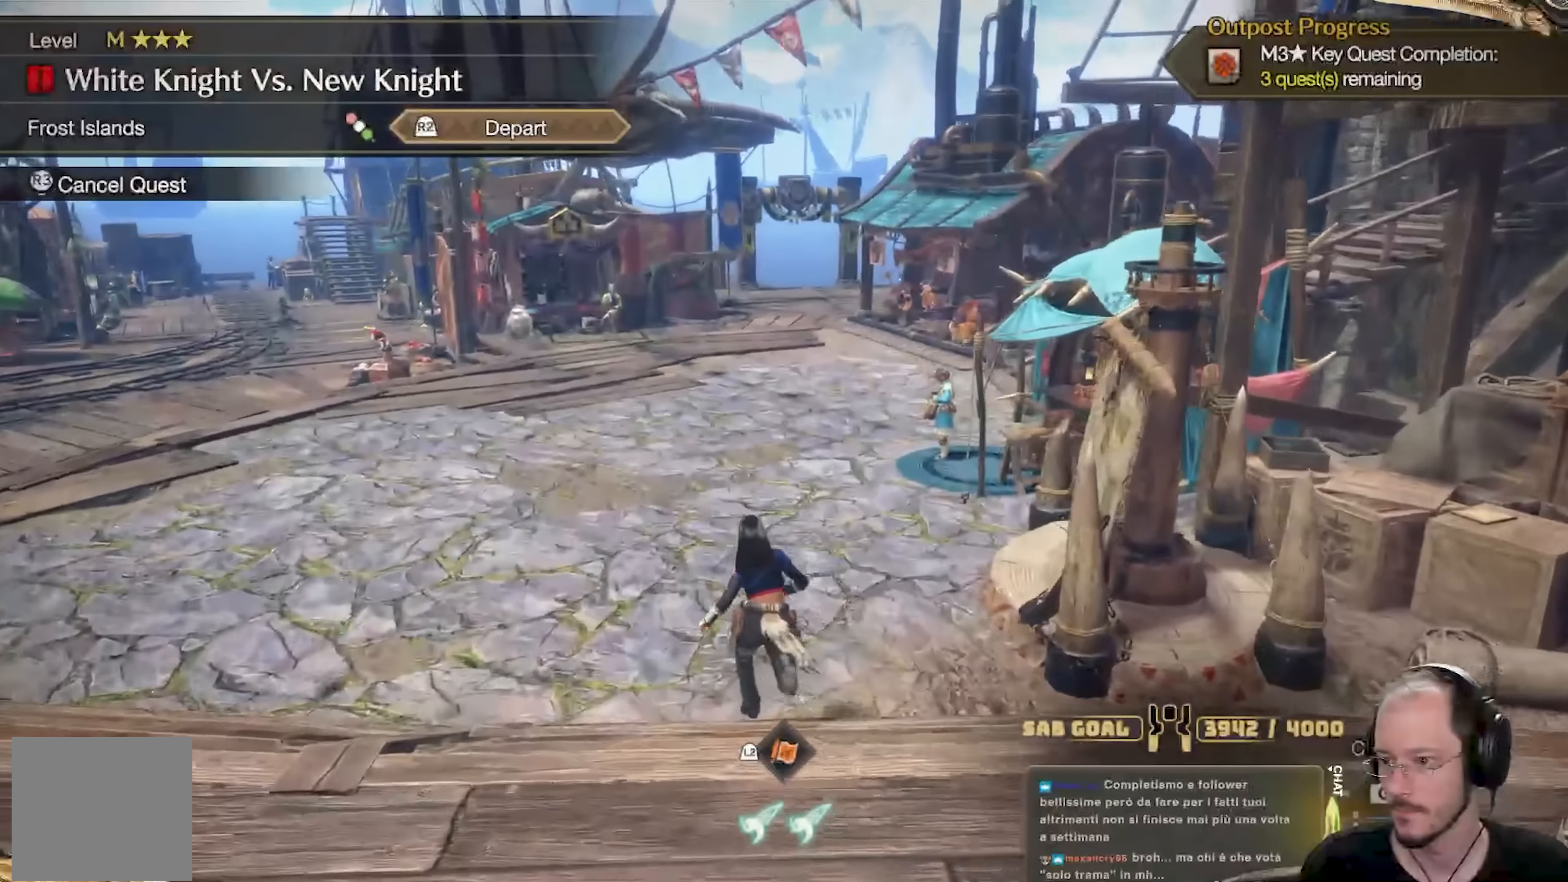
Gameplay with a controller (Xbox layout); each line is a JSON object with the inputs held at the frame after it. "events" lists button and stick changes between this image and that frame as [ms after this image, input, new state], when the widget could be followed in between. Not read: R3.
{"buttons": [], "left_stick": "down", "right_stick": "right", "events": [[333, "left_stick", "left"], [350, "right_stick", "right"], [500, "left_stick", "down"]]}
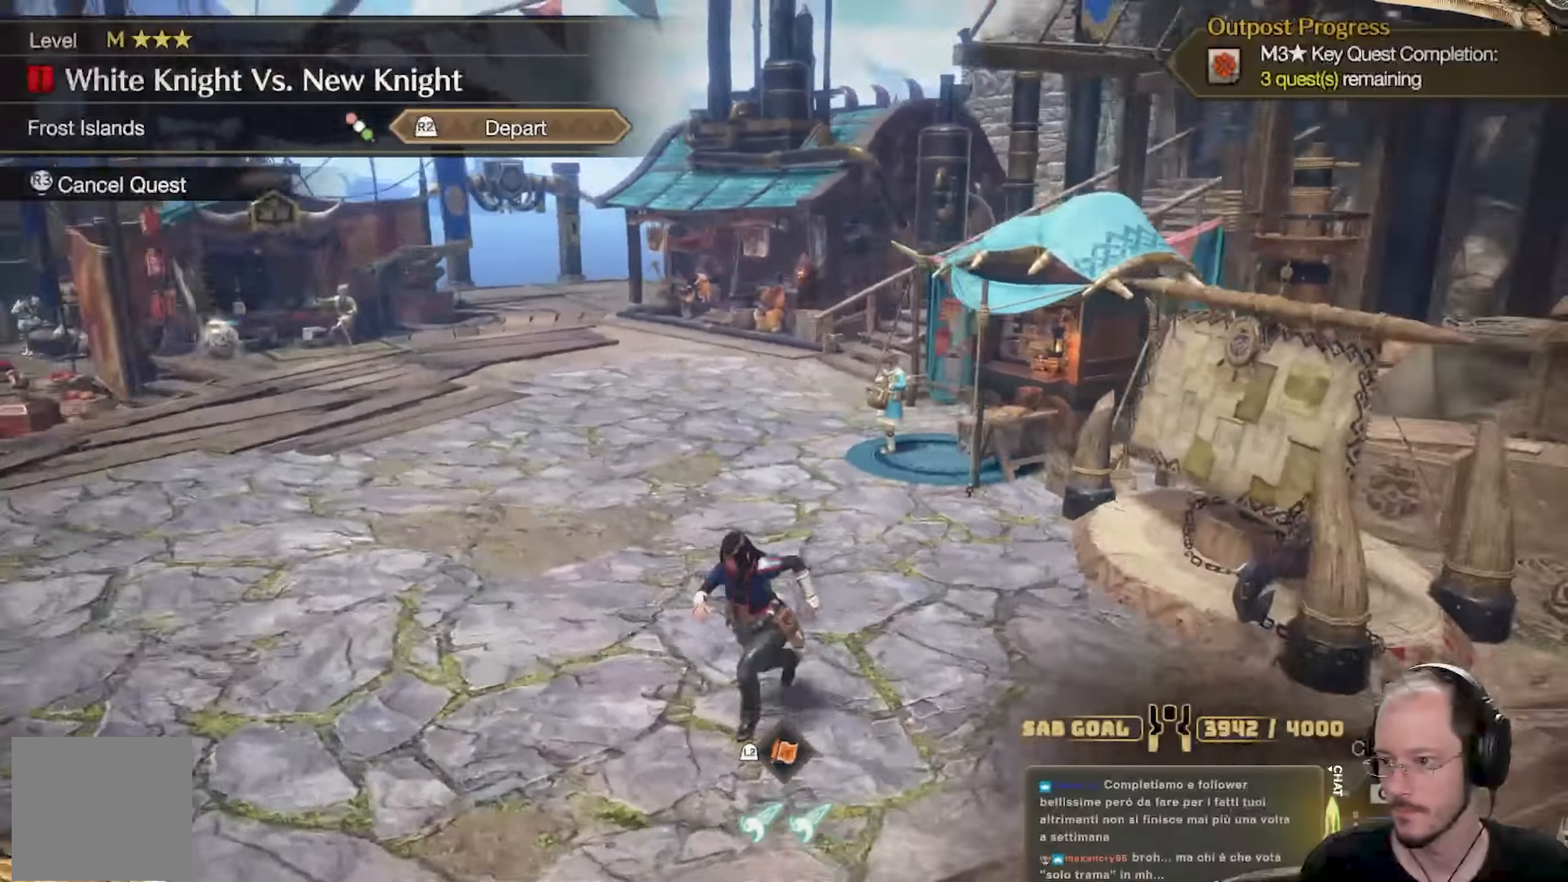
{"buttons": [], "left_stick": "up-right", "right_stick": "center", "events": [[83, "left_stick", "down-right"], [200, "left_stick", "right"], [334, "right_stick", "center"], [384, "left_stick", "up-right"]]}
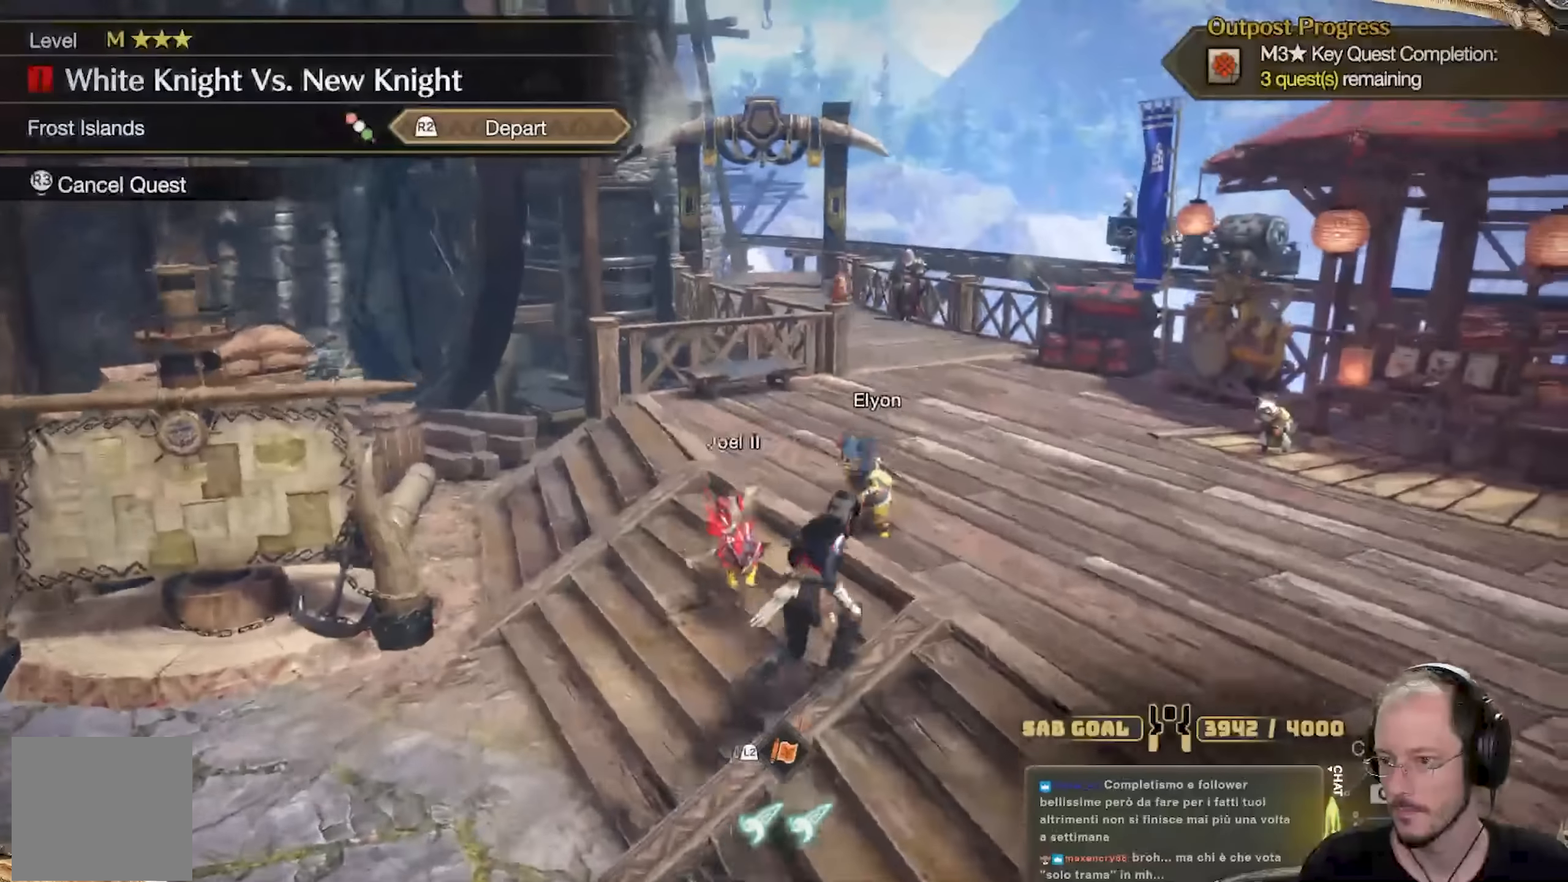
{"buttons": [], "left_stick": "down-left", "right_stick": "left"}
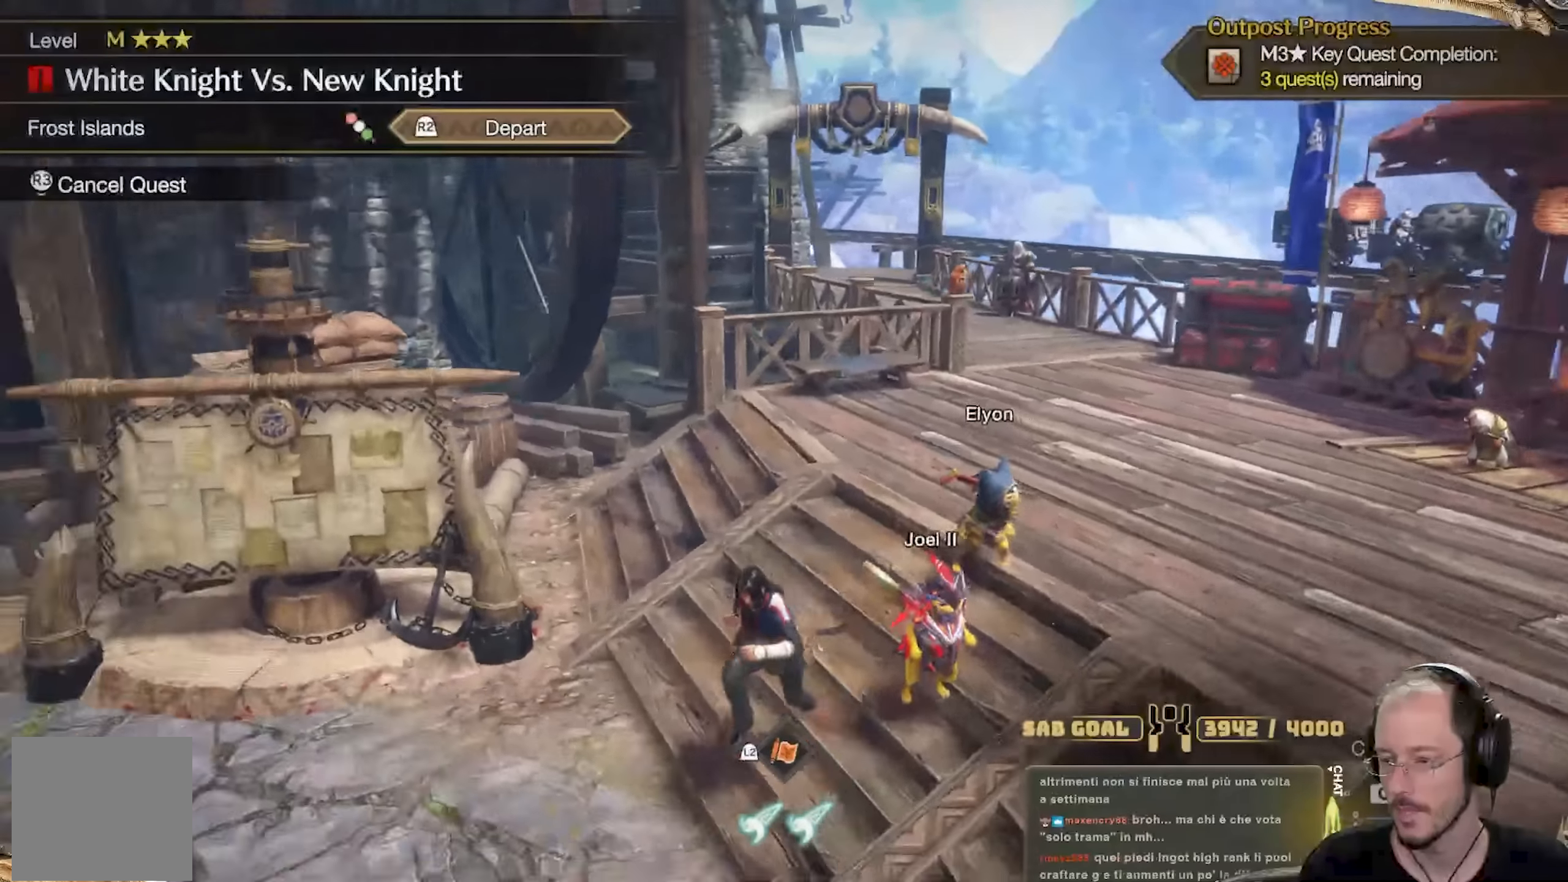
{"buttons": [], "left_stick": "left", "right_stick": "center", "events": [[284, "right_stick", "center"], [384, "left_stick", "left"]]}
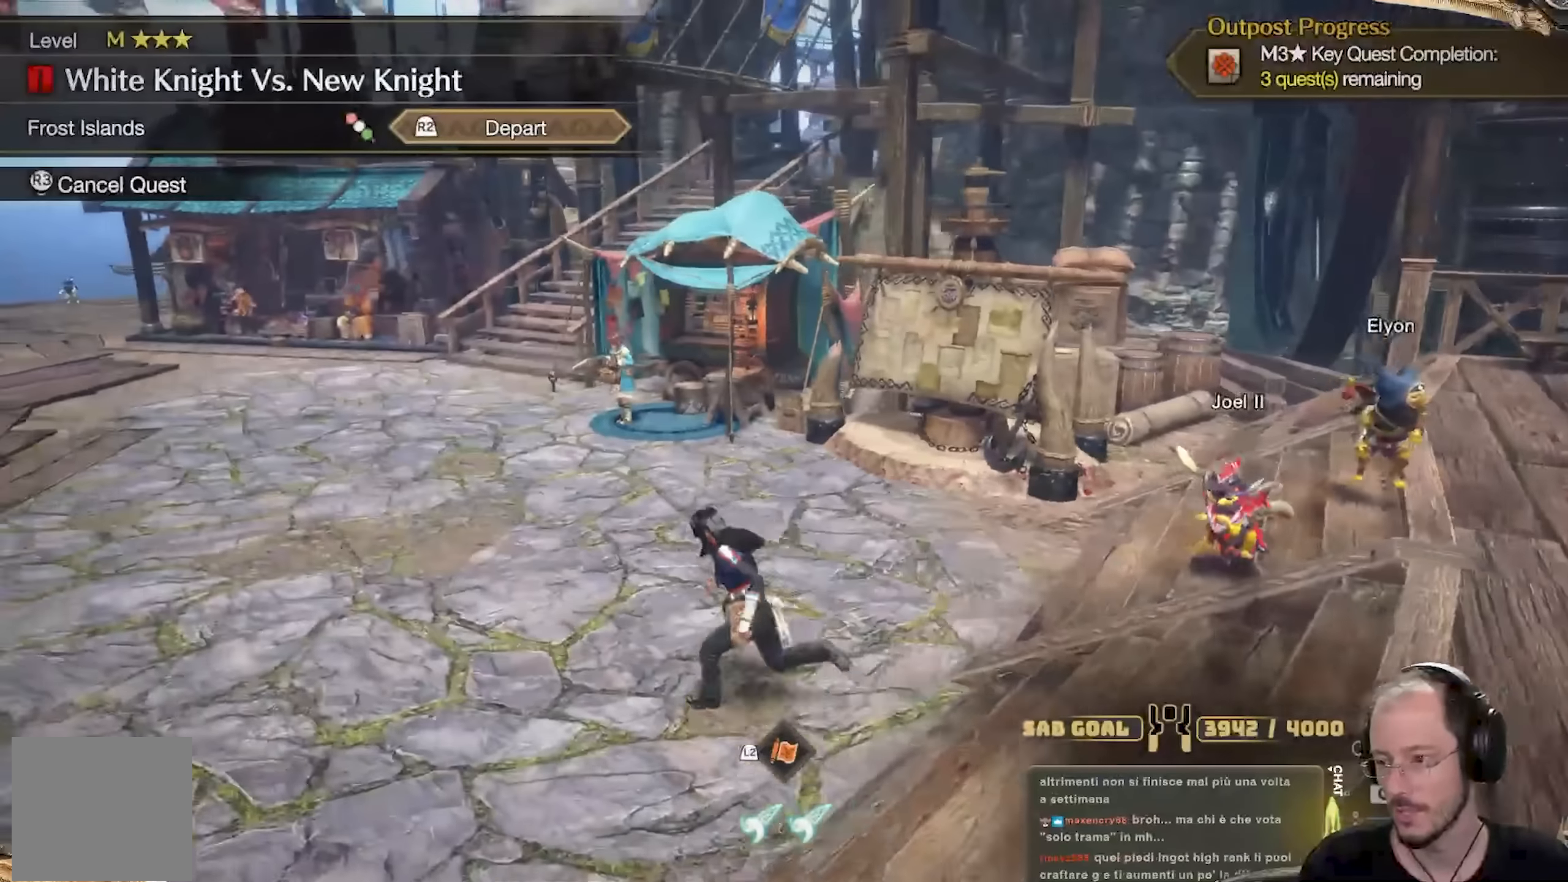
{"buttons": ["SELECT"], "left_stick": "up-left", "right_stick": "center"}
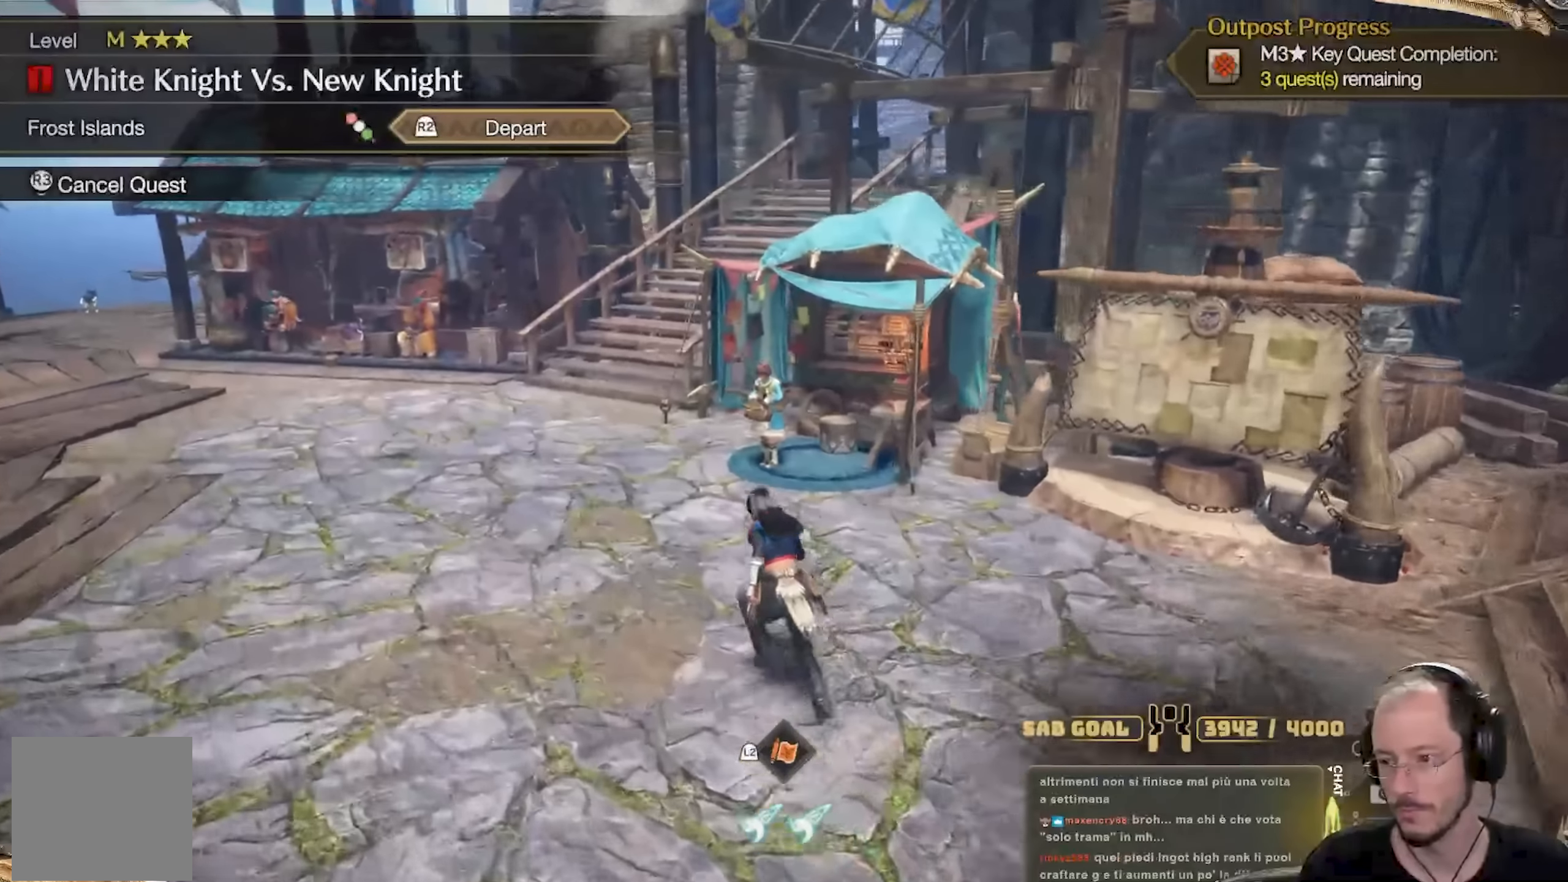
{"buttons": [], "left_stick": "left", "right_stick": "center", "events": [[83, "SELECT", "up"], [501, "left_stick", "left"]]}
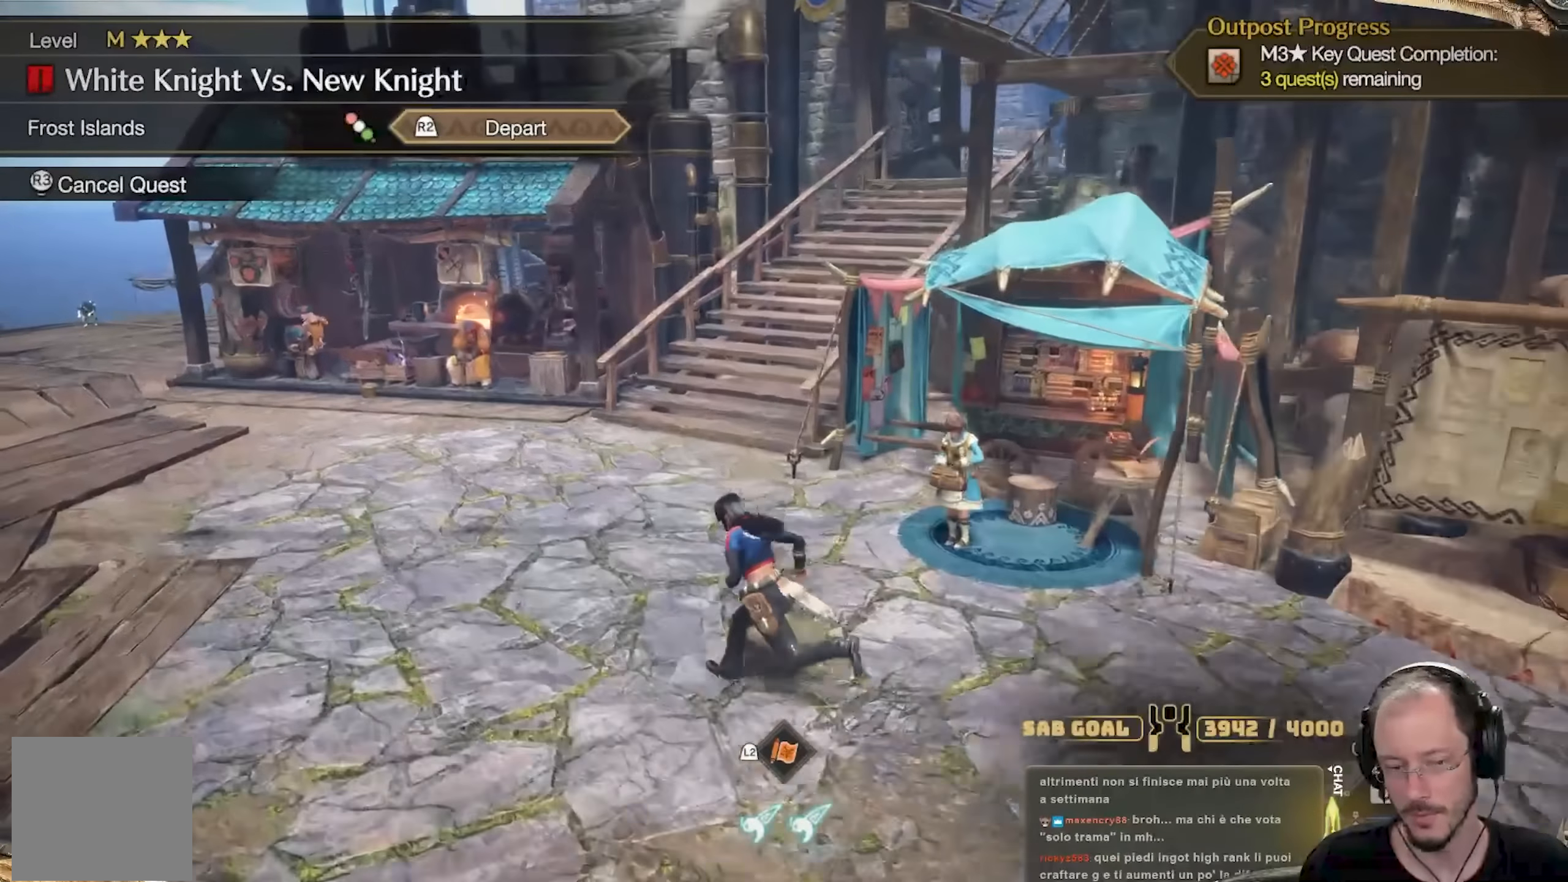
{"buttons": [], "left_stick": "down-right", "right_stick": "center", "events": [[233, "left_stick", "down-left"], [383, "left_stick", "down-right"]]}
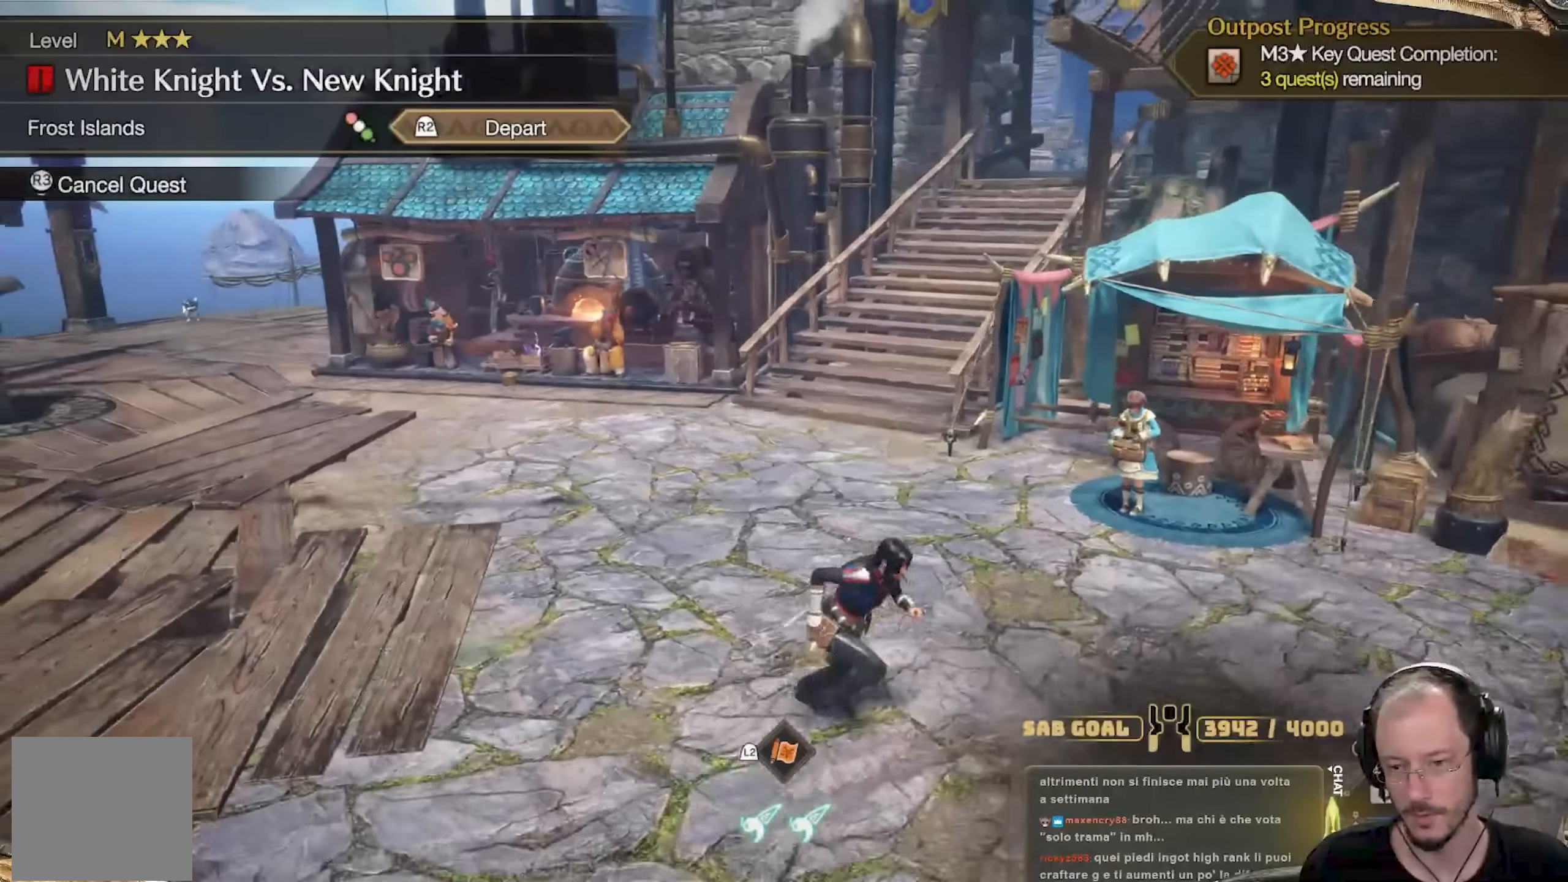
{"buttons": [], "left_stick": "up-right", "right_stick": "center", "events": [[100, "left_stick", "right"], [217, "left_stick", "up-right"]]}
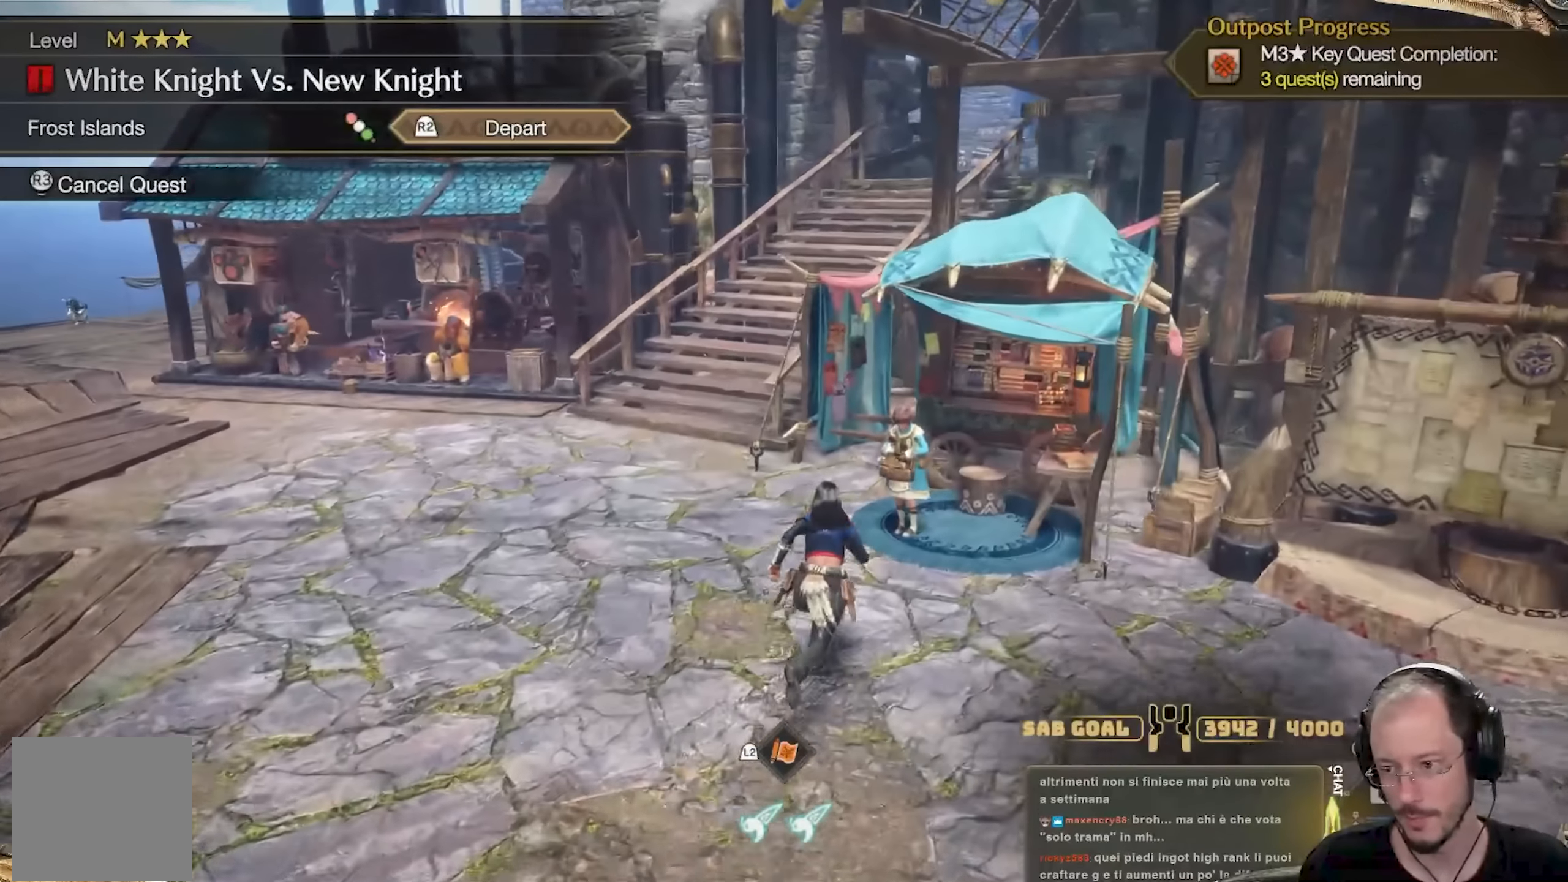
{"buttons": [], "left_stick": "up-left", "right_stick": "center", "events": [[67, "left_stick", "up"], [217, "left_stick", "up-left"], [317, "right_stick", "left"], [467, "right_stick", "center"]]}
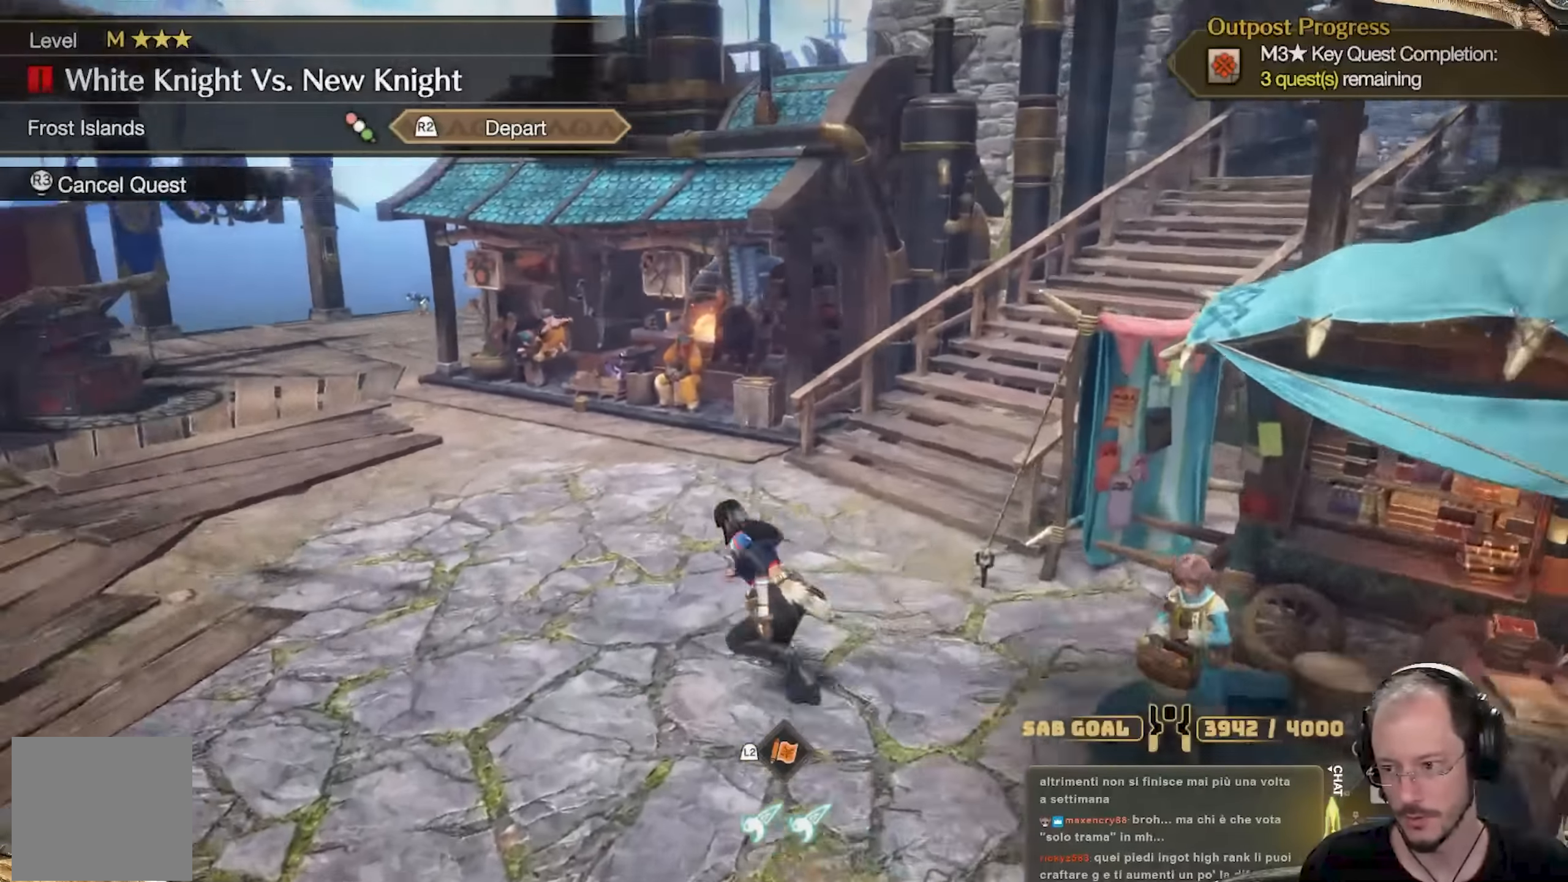
{"buttons": [], "left_stick": "down-left", "right_stick": "center", "events": [[17, "left_stick", "left"], [167, "right_stick", "left"], [301, "left_stick", "down-left"], [384, "right_stick", "center"]]}
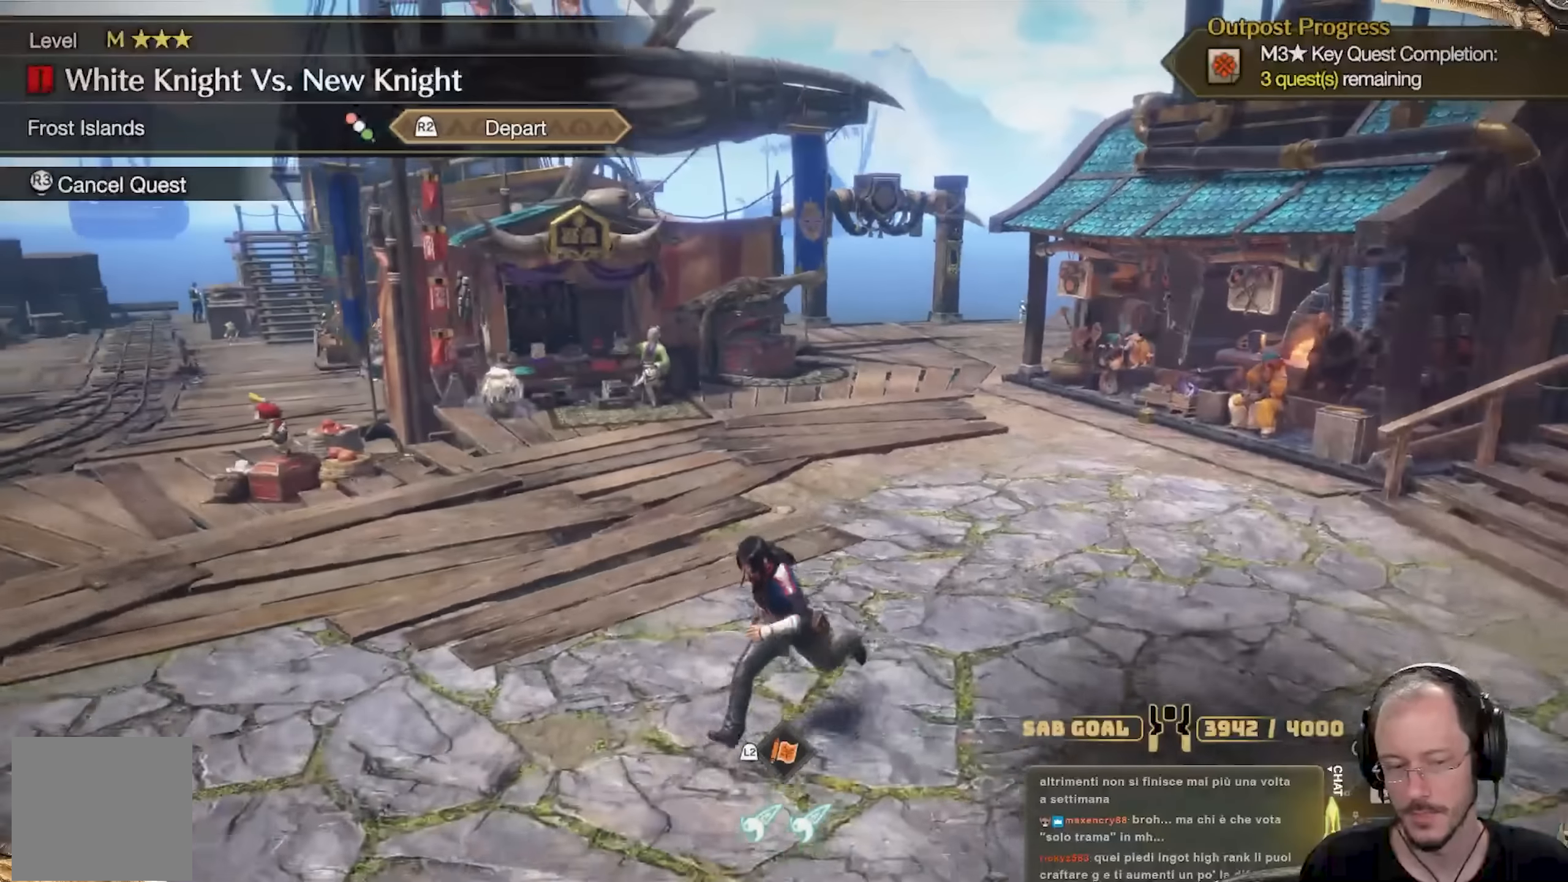
{"buttons": [], "left_stick": "center", "right_stick": "up", "events": [[16, "right_stick", "up-left"], [117, "left_stick", "left"], [200, "right_stick", "center"], [267, "left_stick", "center"], [333, "right_stick", "up"]]}
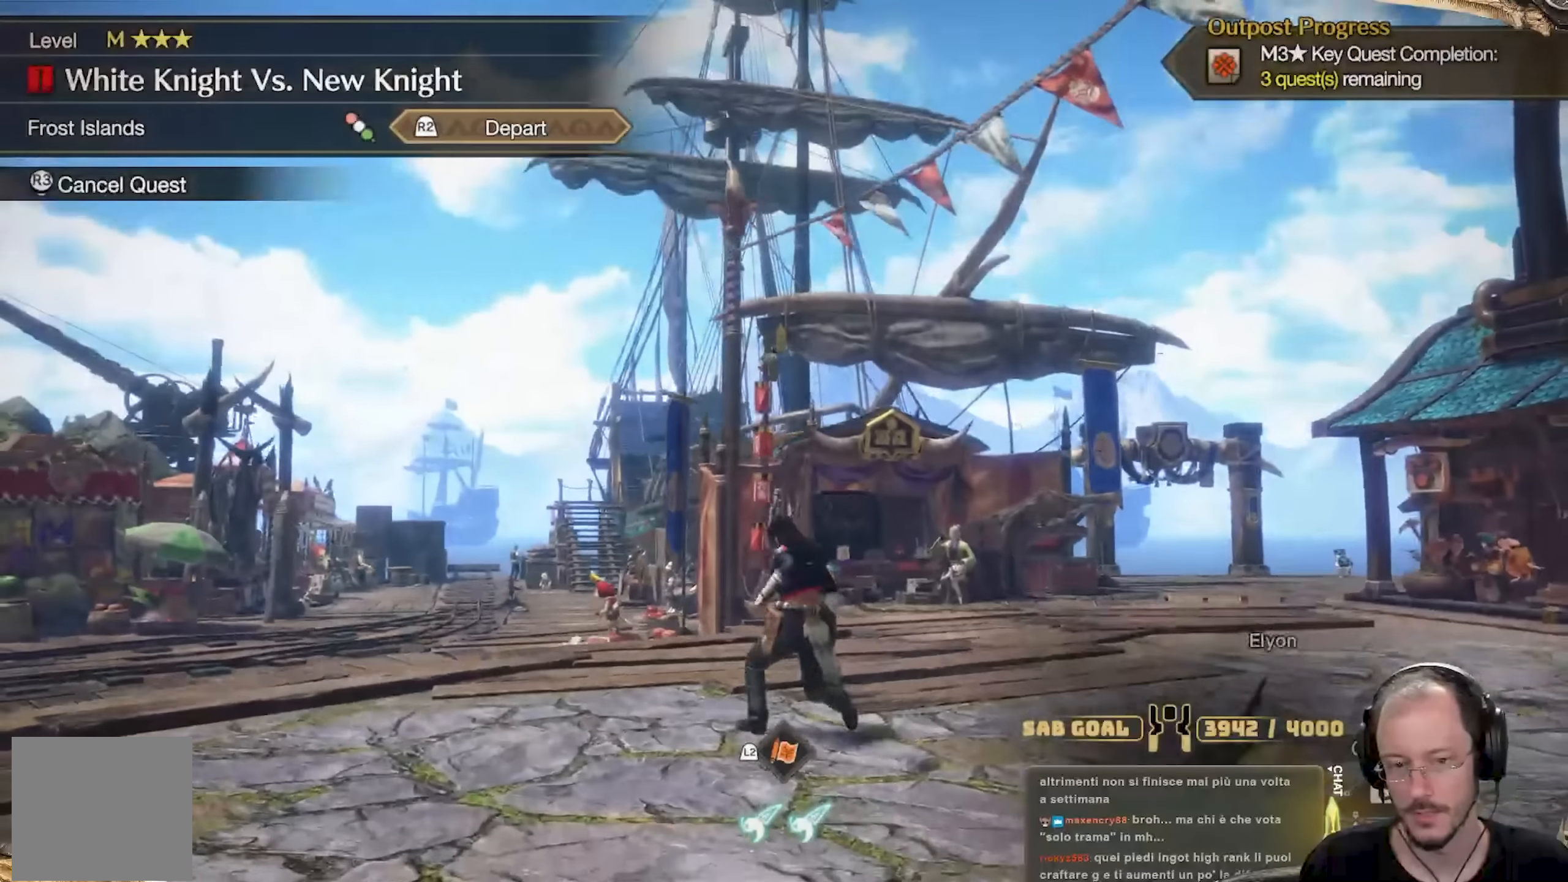
{"buttons": [], "left_stick": "center", "right_stick": "right", "events": [[17, "right_stick", "center"], [451, "right_stick", "right"]]}
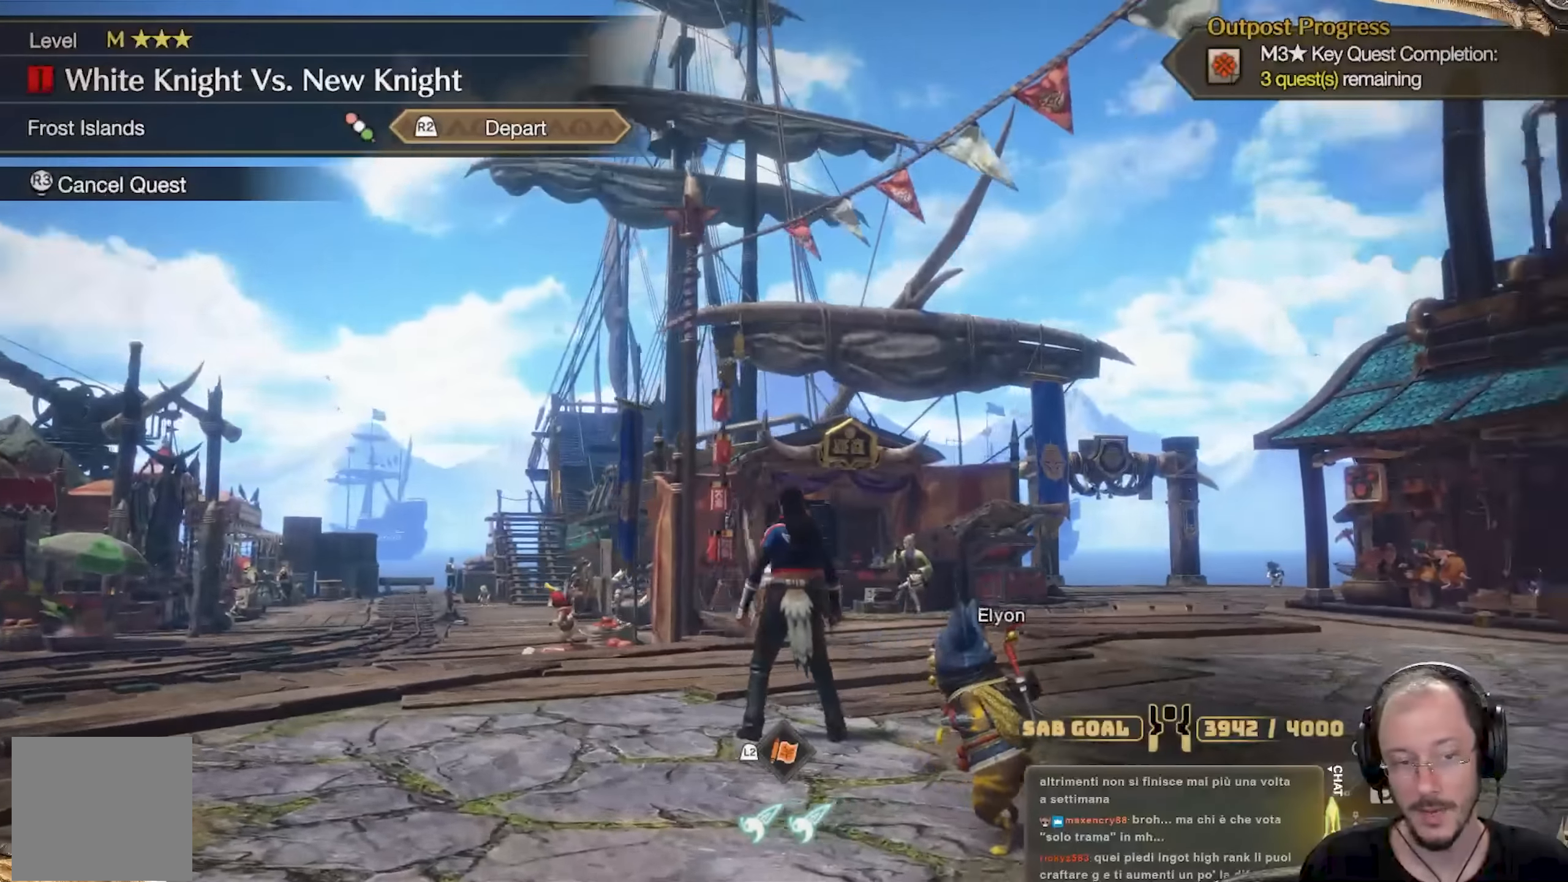
{"buttons": [], "left_stick": "up", "right_stick": "center", "events": [[267, "right_stick", "center"], [417, "left_stick", "up"]]}
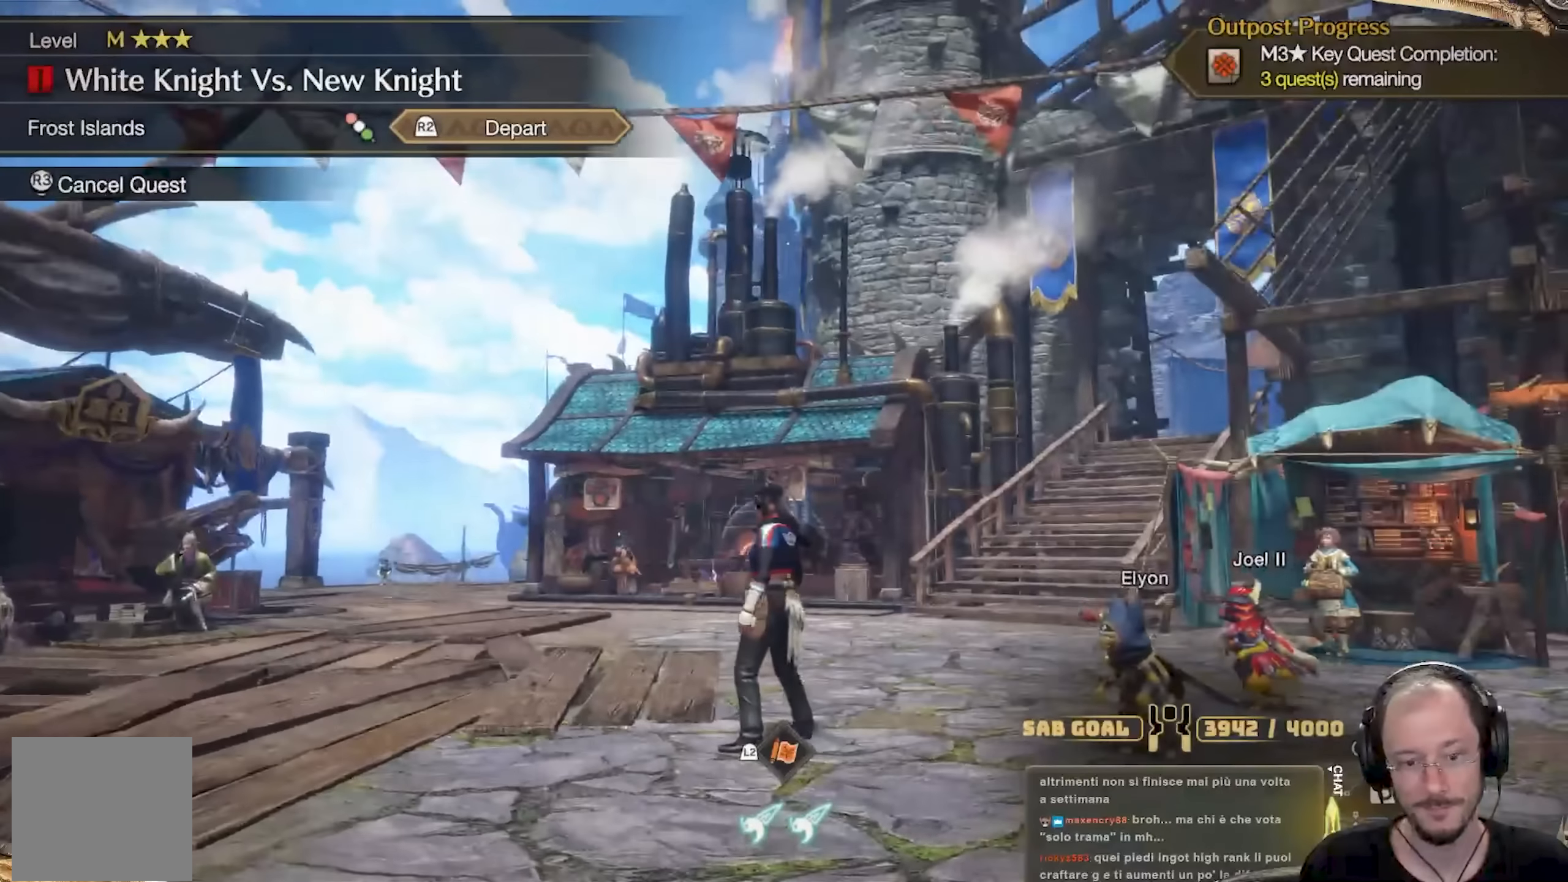
{"buttons": ["L3"], "left_stick": "up", "right_stick": "right", "events": [[267, "right_stick", "right"], [434, "L3", "down"]]}
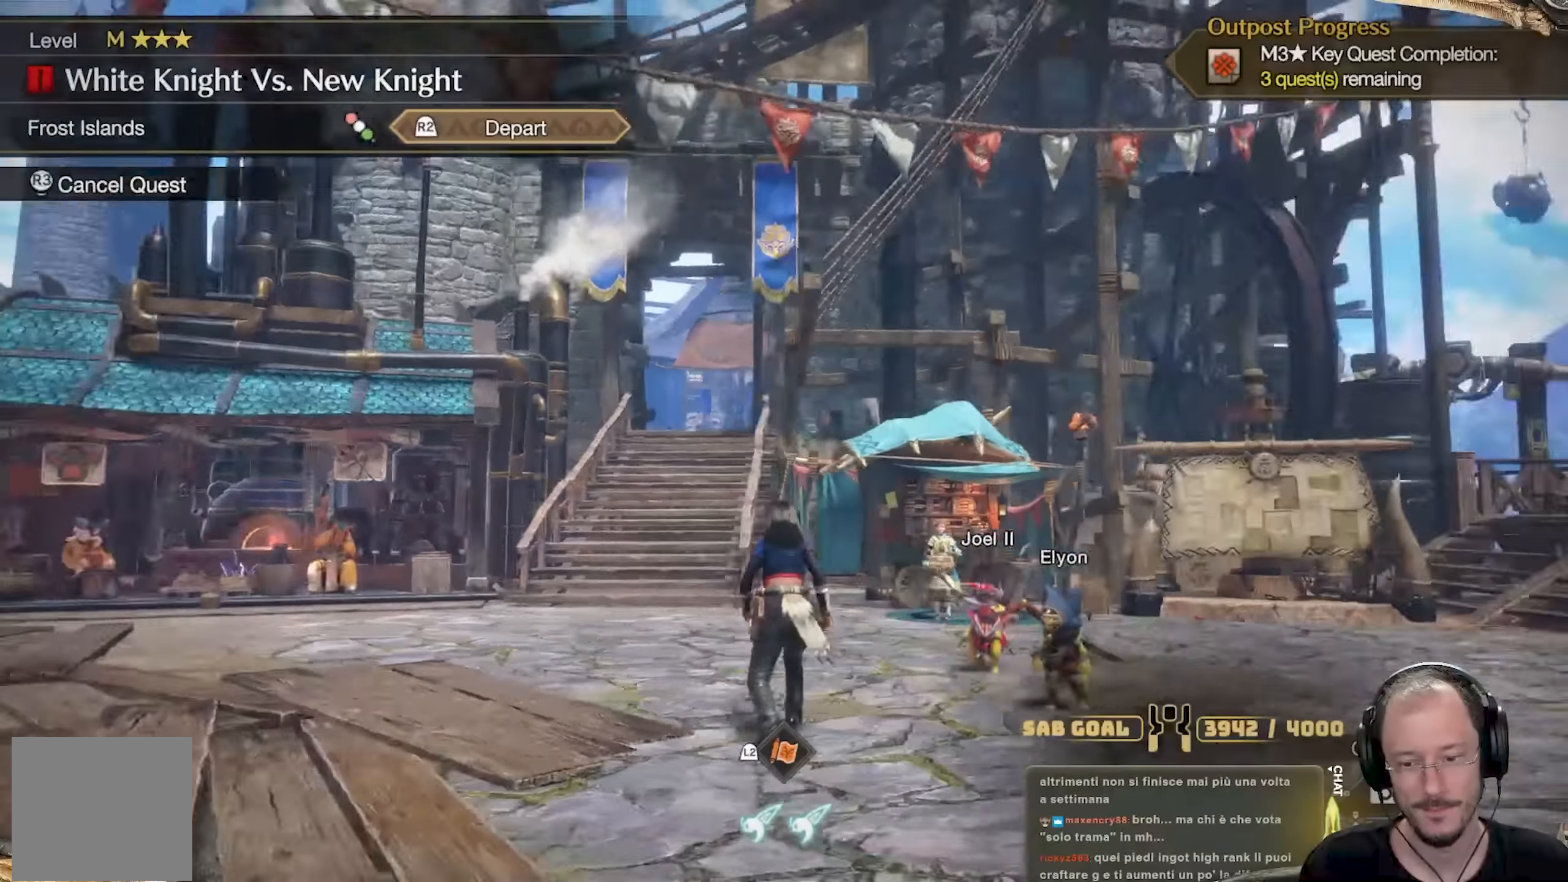
{"buttons": [], "left_stick": "up", "right_stick": "center", "events": [[133, "L3", "up"], [167, "right_stick", "center"], [383, "right_stick", "down-right"], [500, "right_stick", "center"]]}
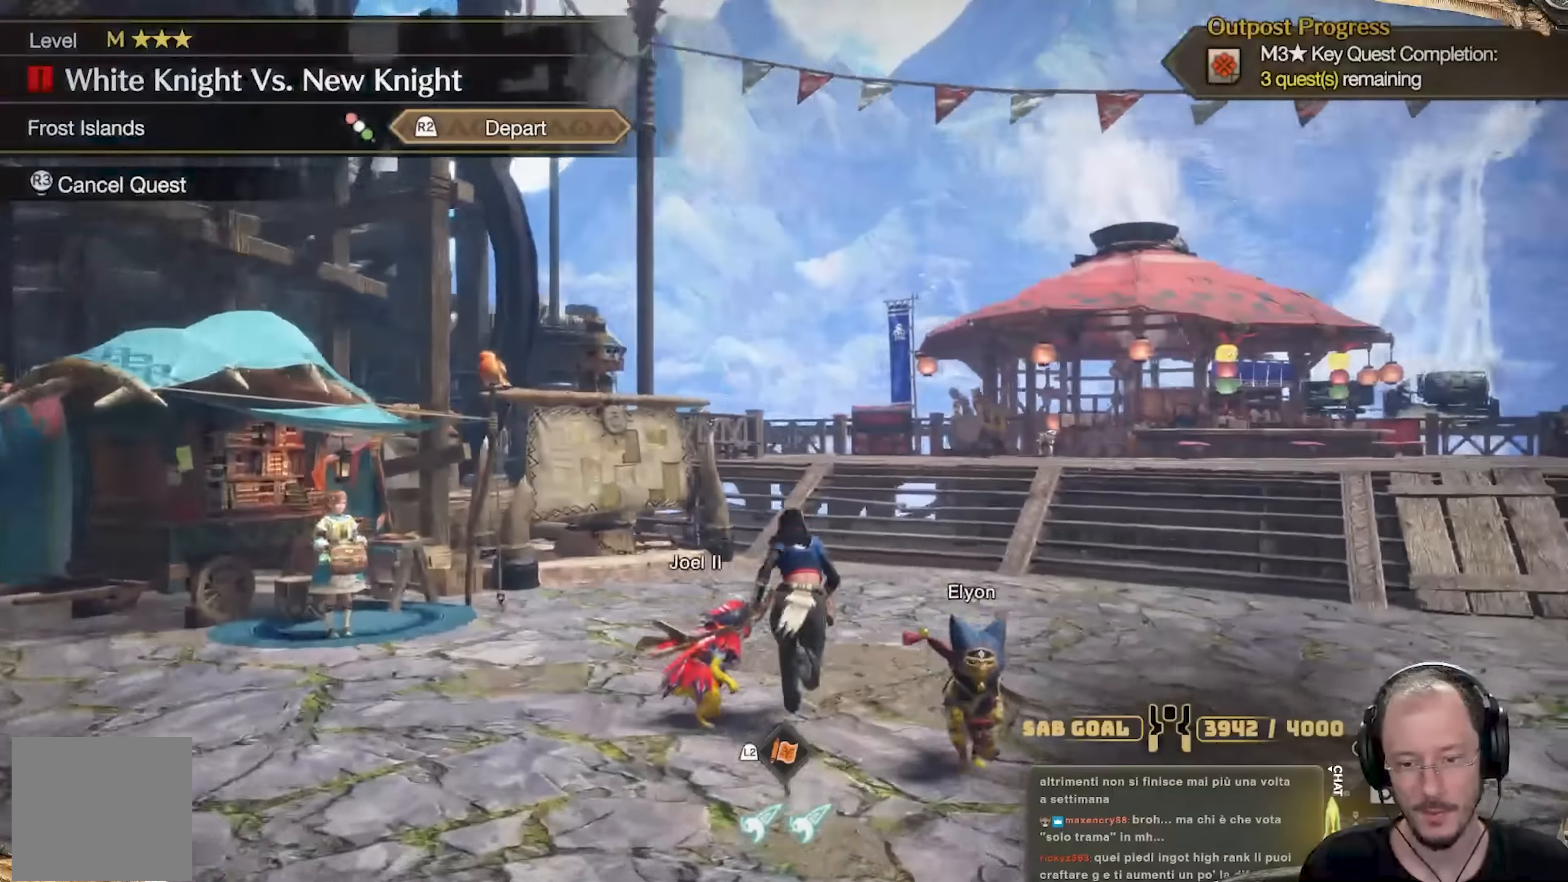
{"buttons": [], "left_stick": "up", "right_stick": "center", "events": []}
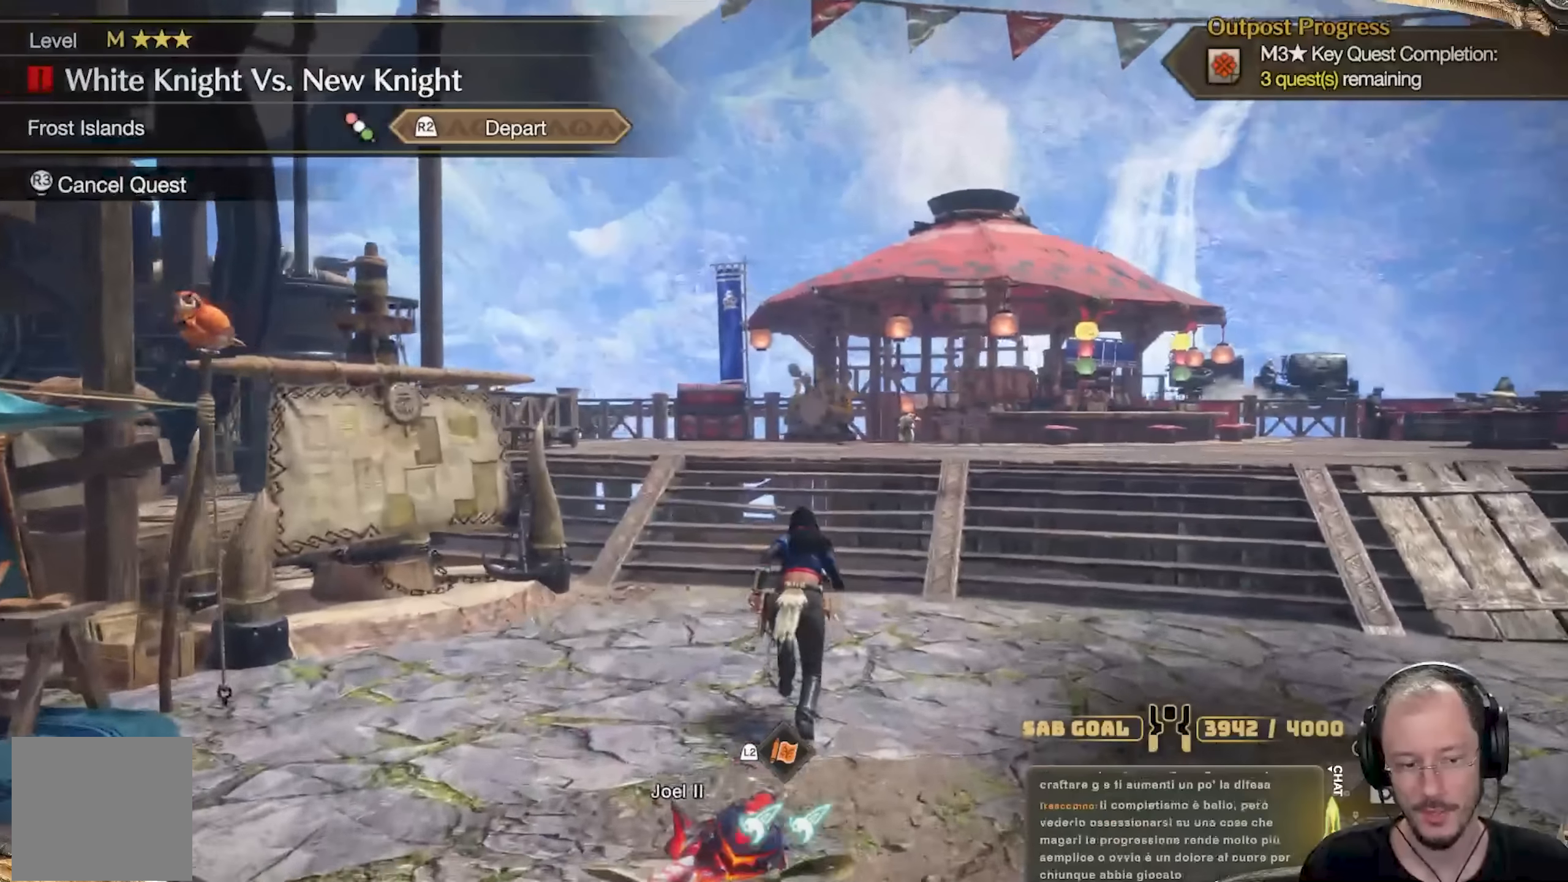
{"buttons": [], "left_stick": "up", "right_stick": "center", "events": [[150, "right_stick", "down"], [250, "right_stick", "center"]]}
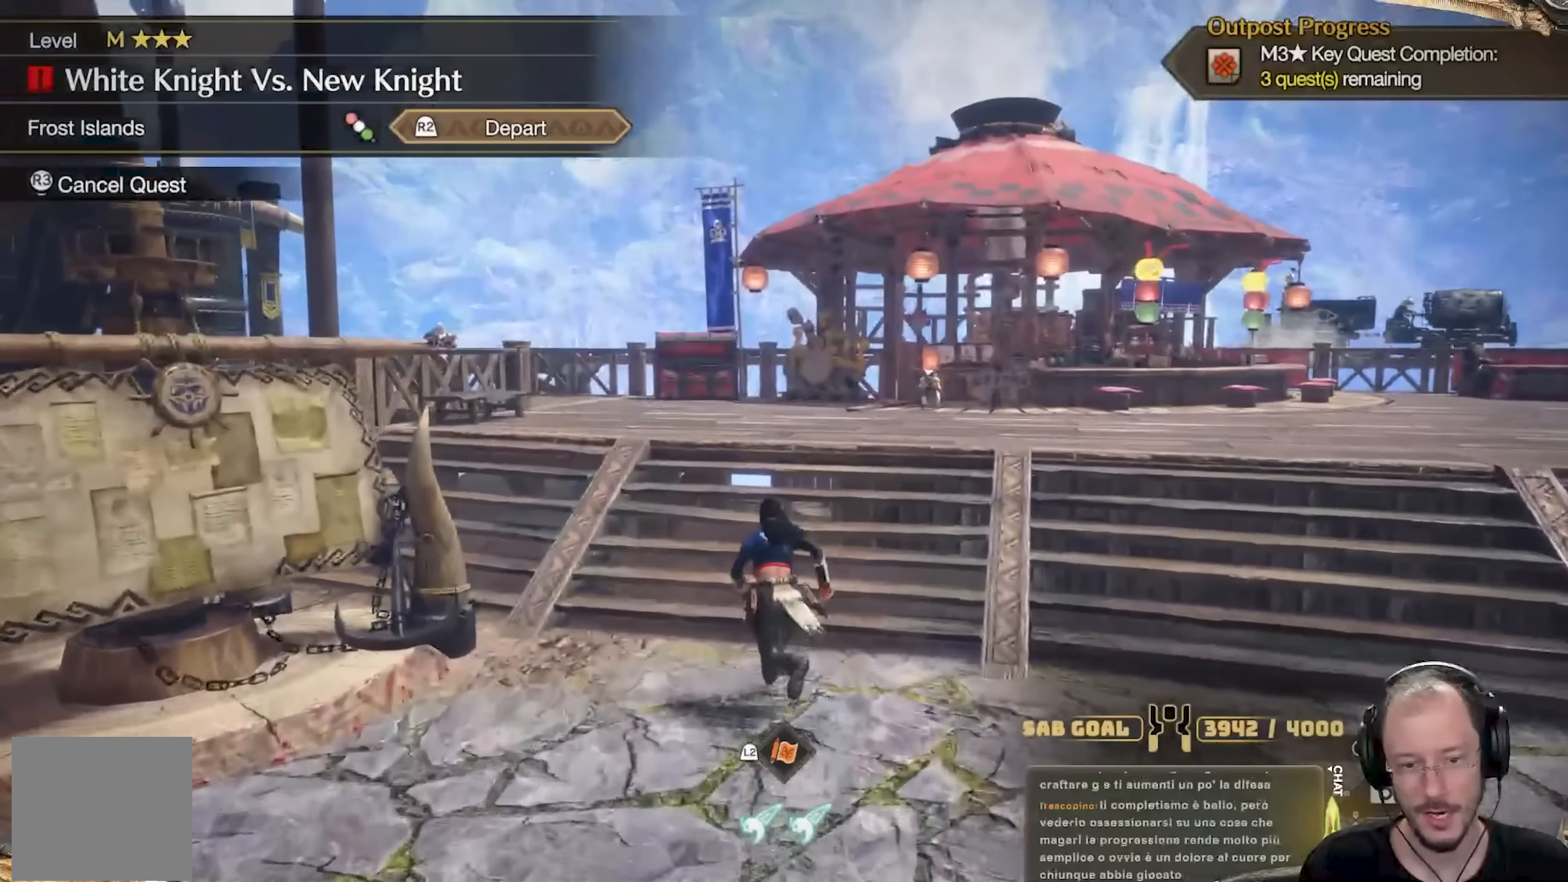
{"buttons": [], "left_stick": "up", "right_stick": "center", "events": [[200, "right_stick", "down-left"], [300, "right_stick", "center"]]}
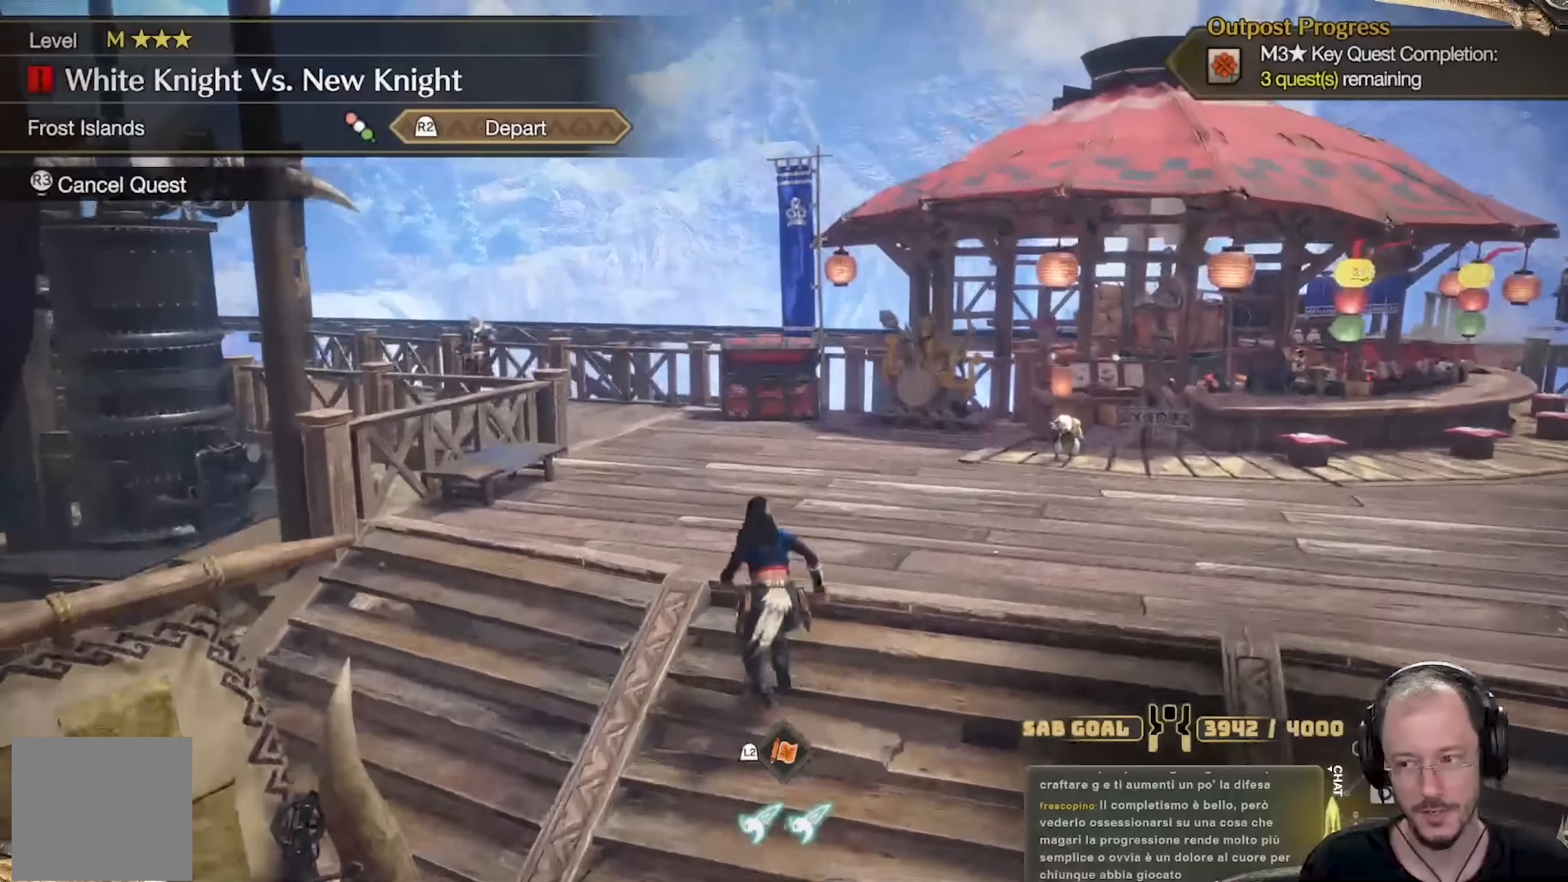
{"buttons": [], "left_stick": "up", "right_stick": "center", "events": []}
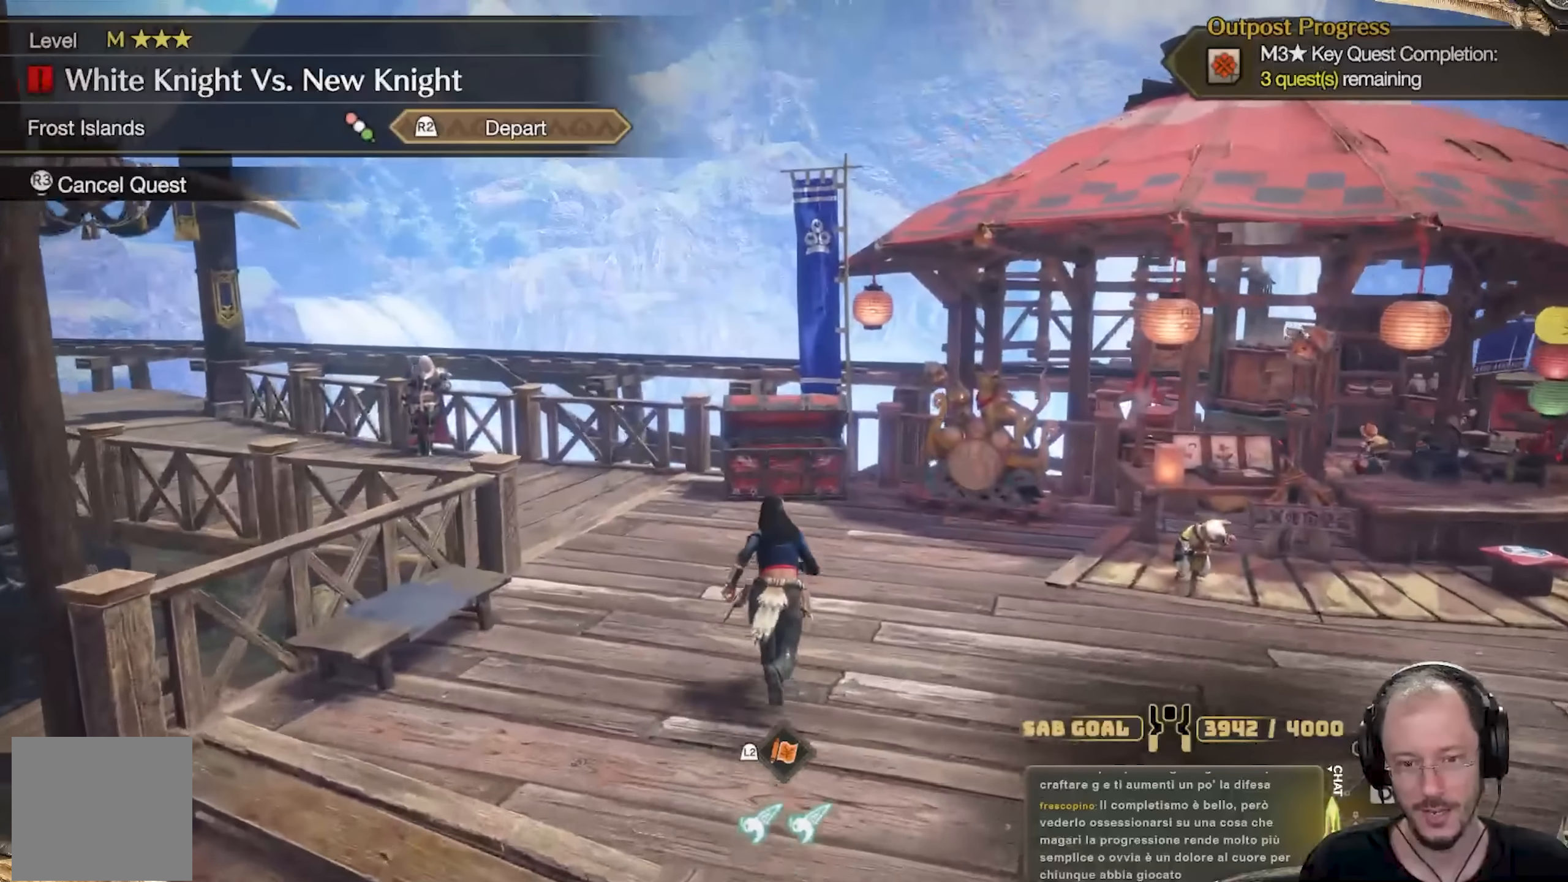
{"buttons": [], "left_stick": "up", "right_stick": "center", "events": [[50, "right_stick", "up"], [167, "right_stick", "center"]]}
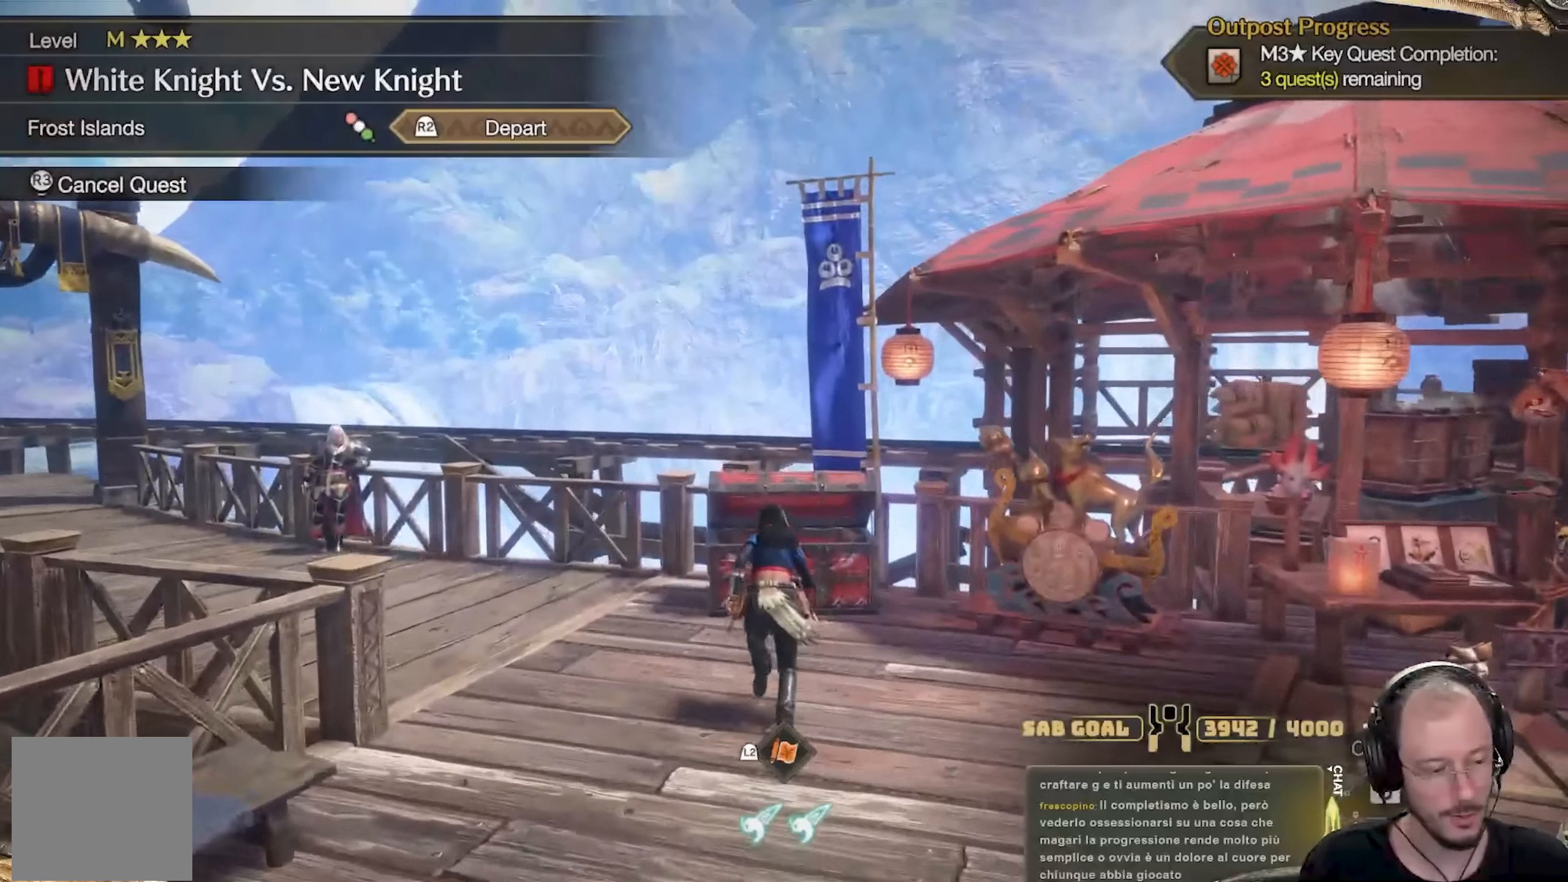
{"buttons": [], "left_stick": "center", "right_stick": "center", "events": [[183, "A", "down"], [233, "left_stick", "center"], [283, "A", "up"]]}
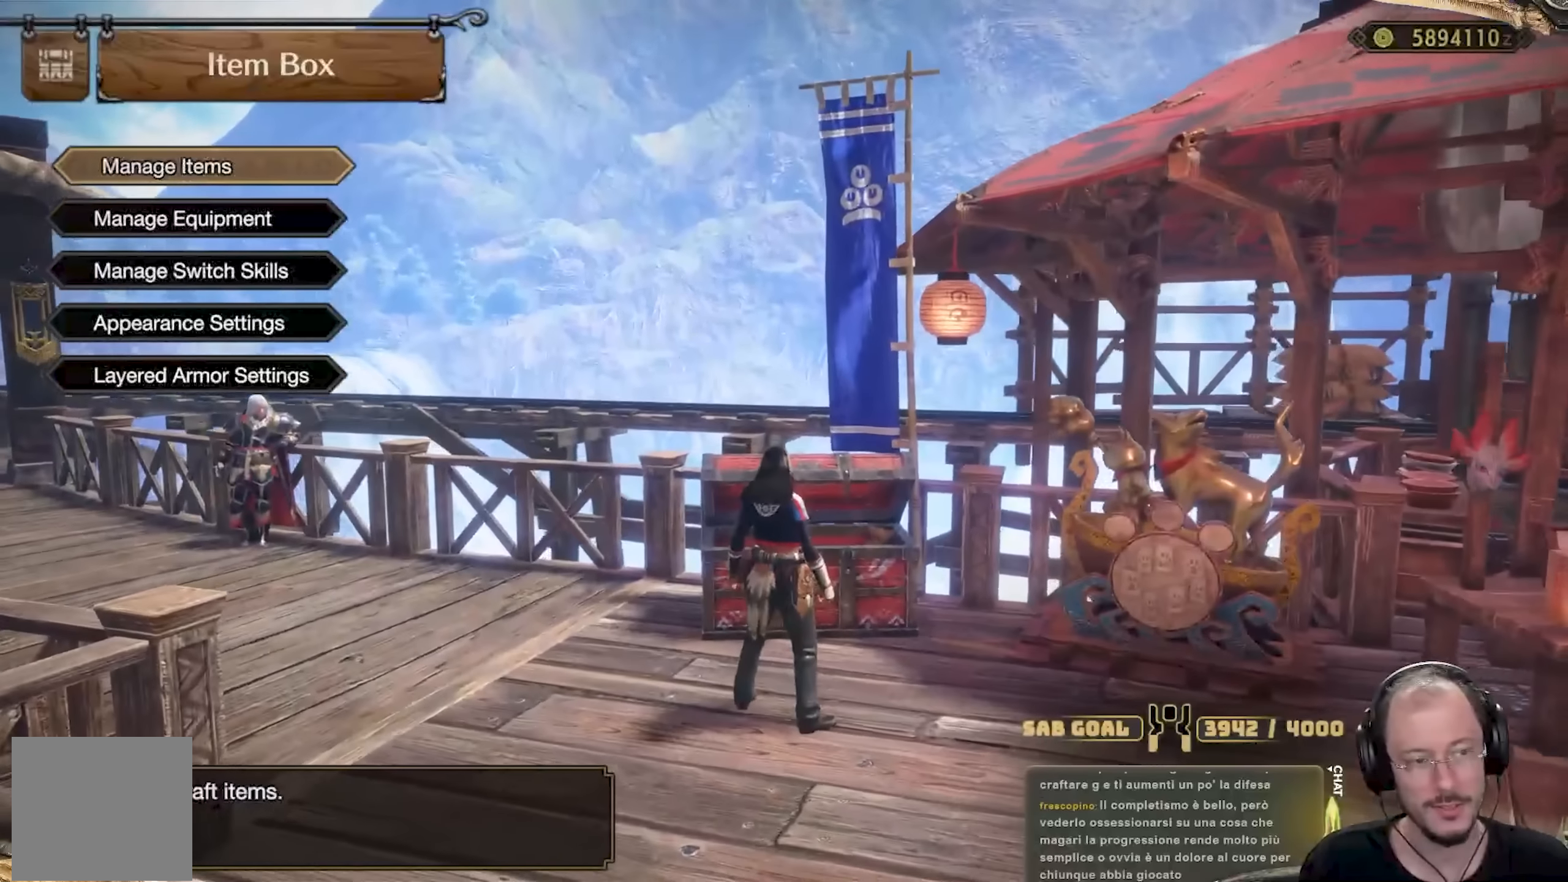
{"buttons": [], "left_stick": "center", "right_stick": "center", "events": [[284, "A", "down"], [401, "A", "up"]]}
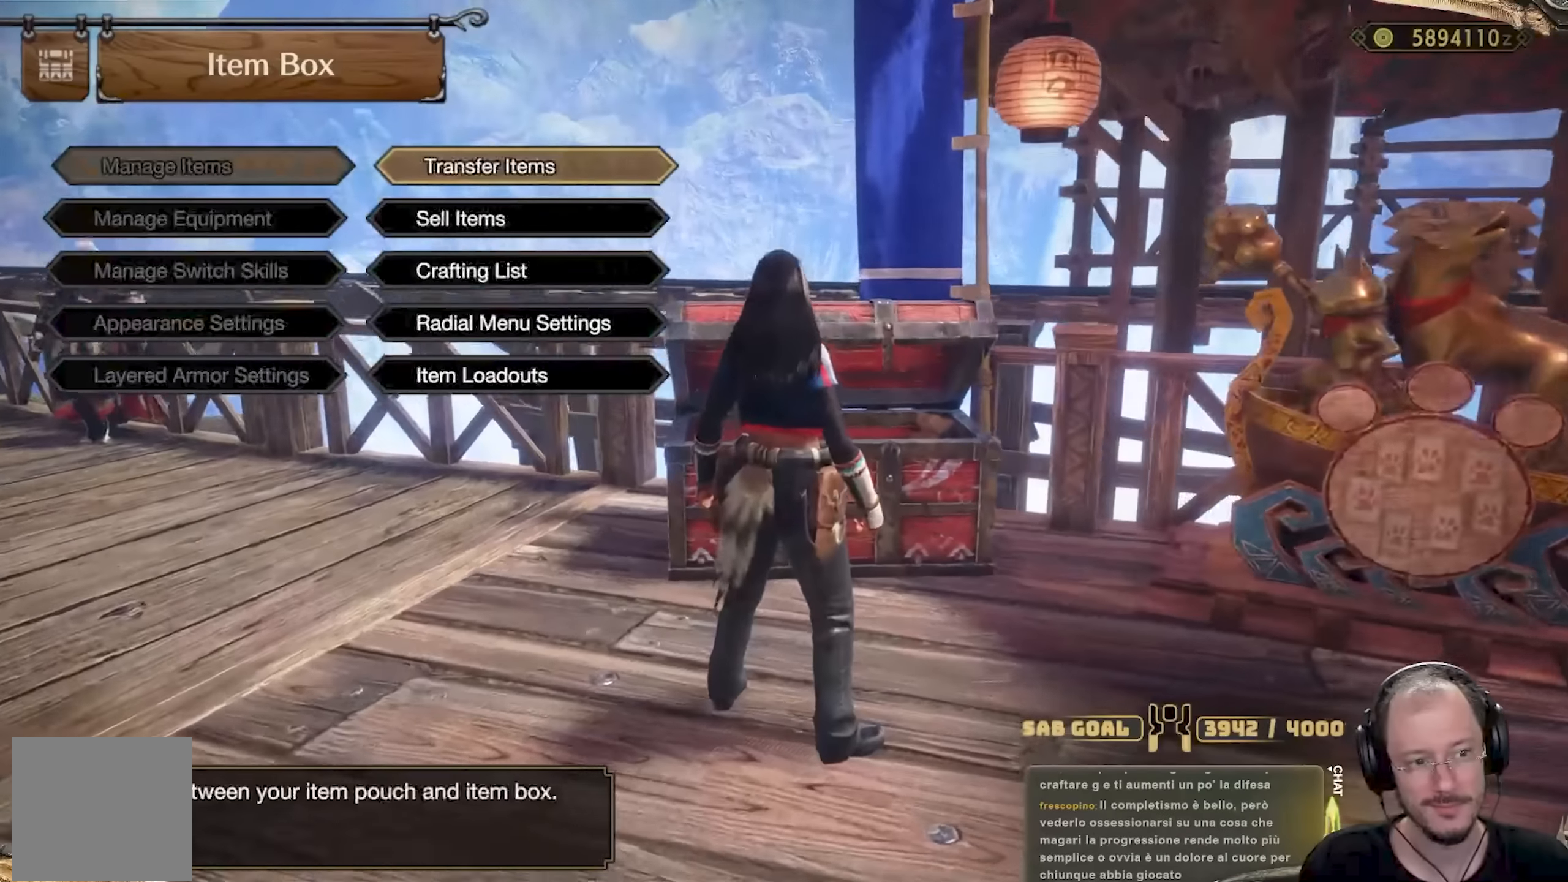
{"buttons": [], "left_stick": "center", "right_stick": "center", "events": [[350, "DPAD_DOWN", "down"], [433, "DPAD_DOWN", "up"]]}
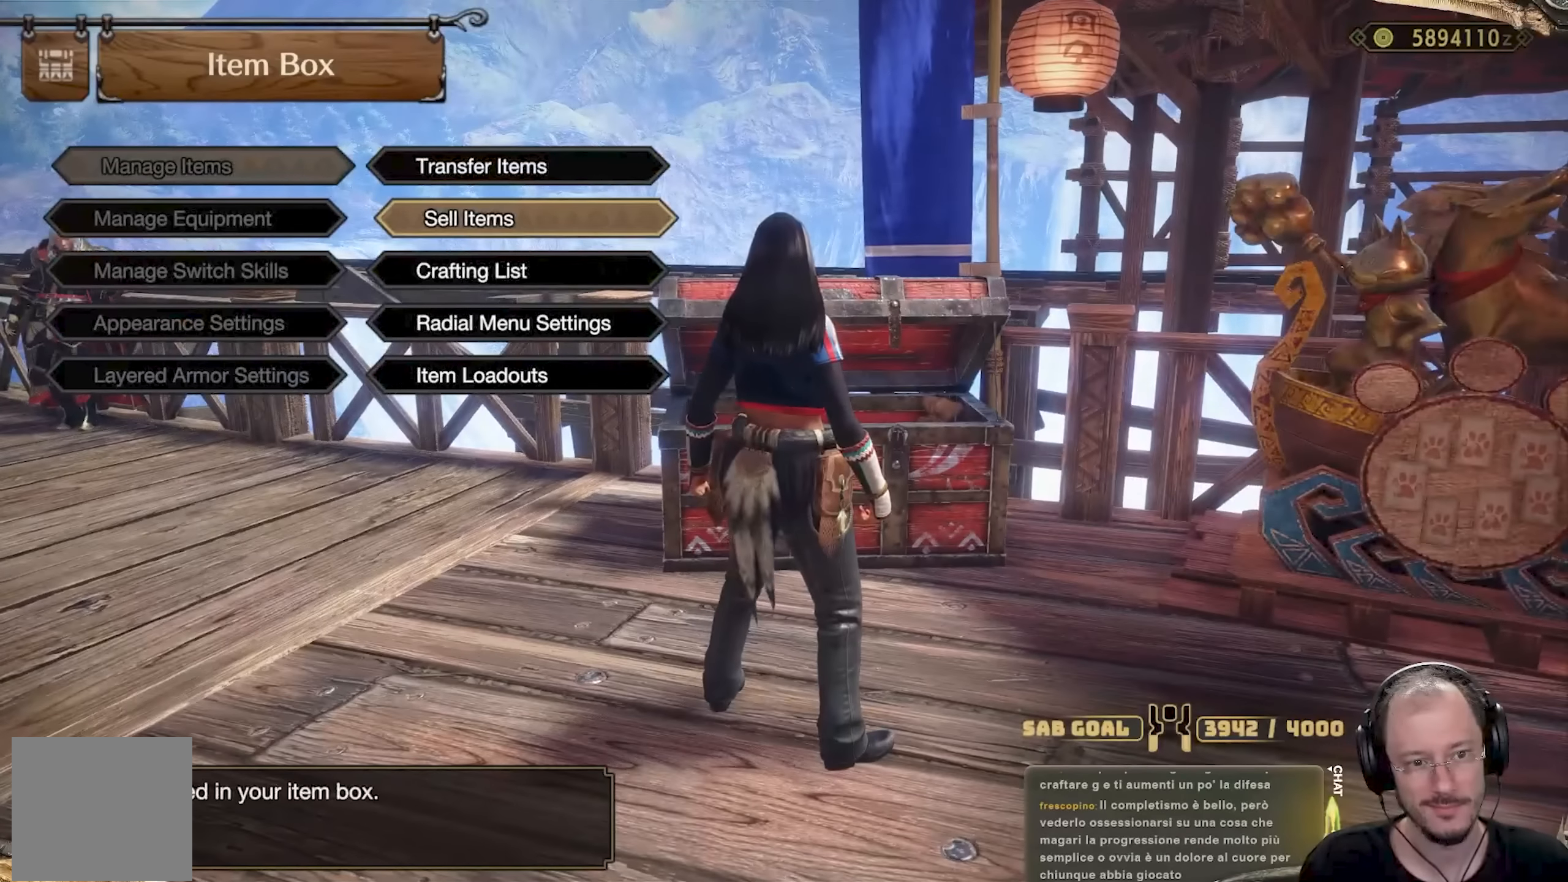
{"buttons": [], "left_stick": "center", "right_stick": "center", "events": [[17, "DPAD_DOWN", "down"], [117, "DPAD_DOWN", "up"], [234, "DPAD_UP", "down"], [334, "DPAD_UP", "up"]]}
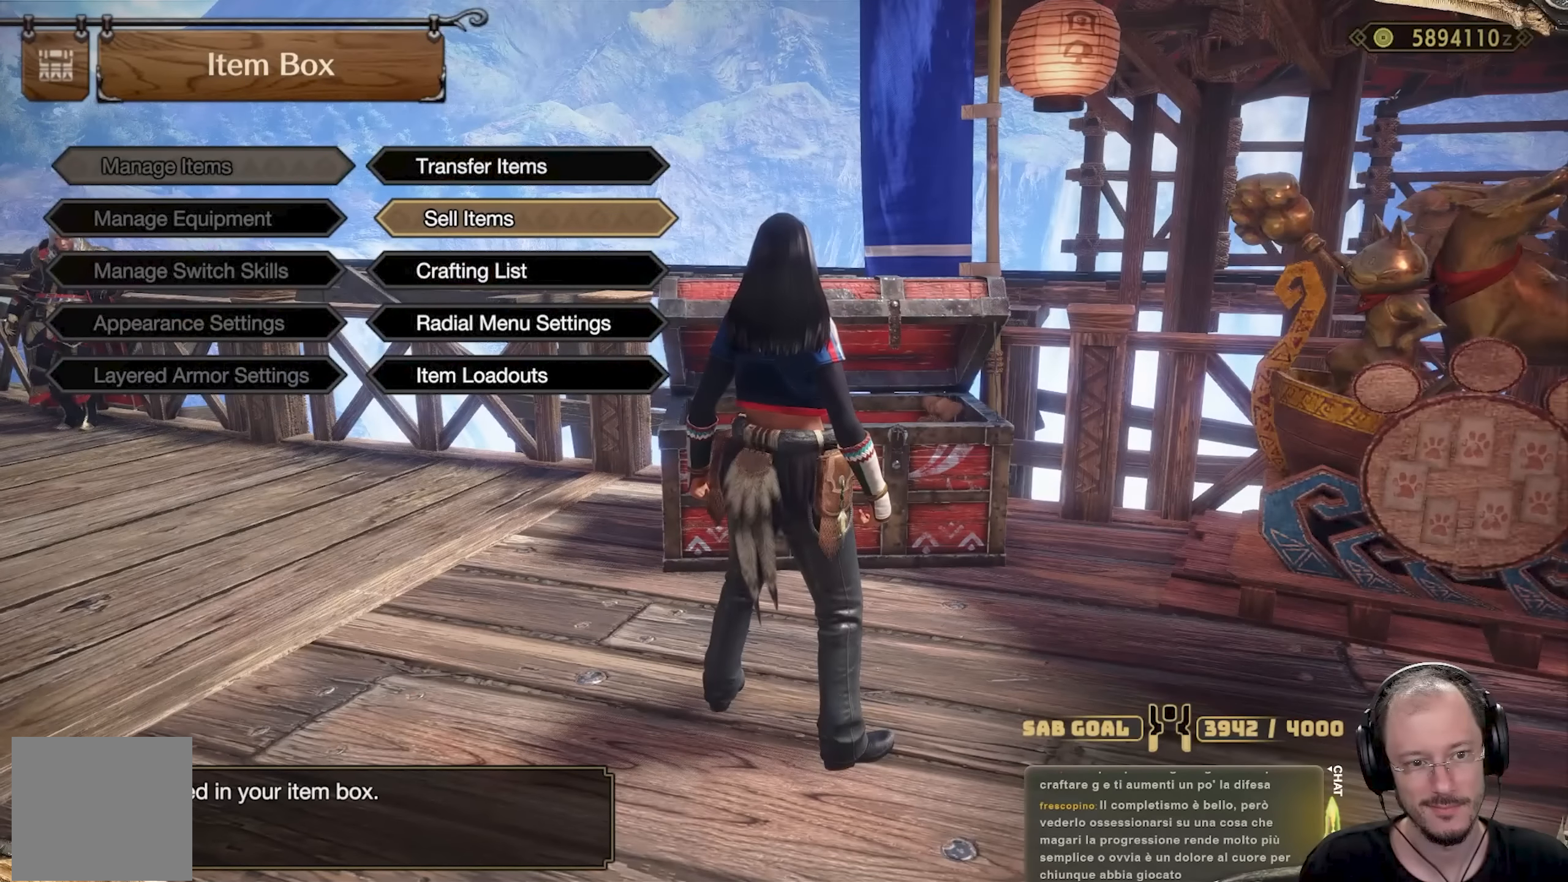
{"buttons": [], "left_stick": "center", "right_stick": "center", "events": [[116, "DPAD_UP", "down"], [200, "DPAD_UP", "up"], [367, "A", "down"], [467, "A", "up"]]}
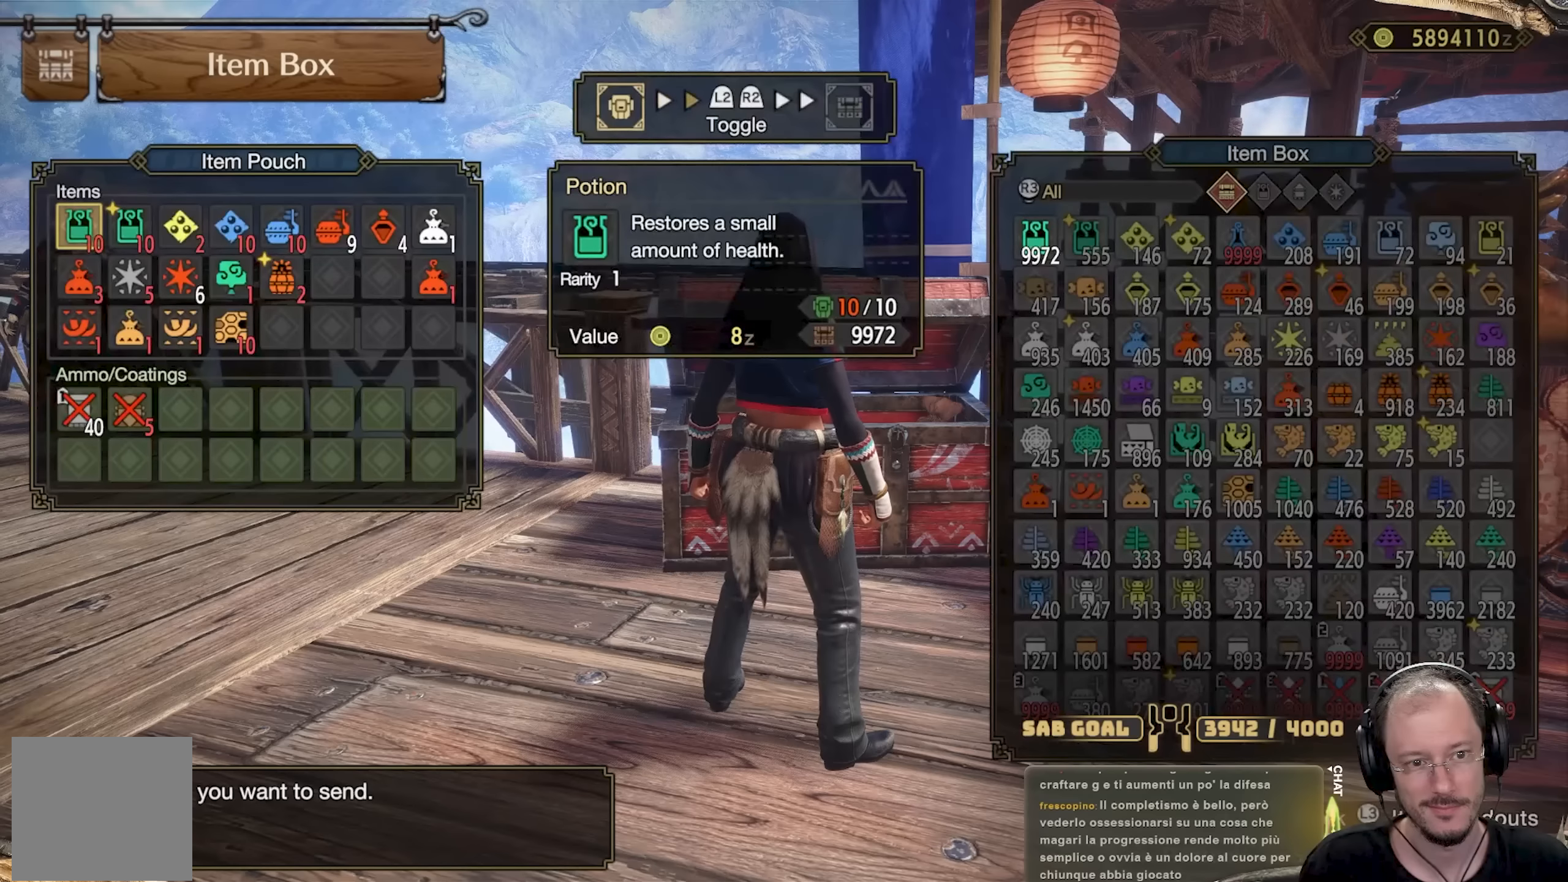
{"buttons": ["Y"], "left_stick": "center", "right_stick": "center", "events": [[384, "Y", "down"]]}
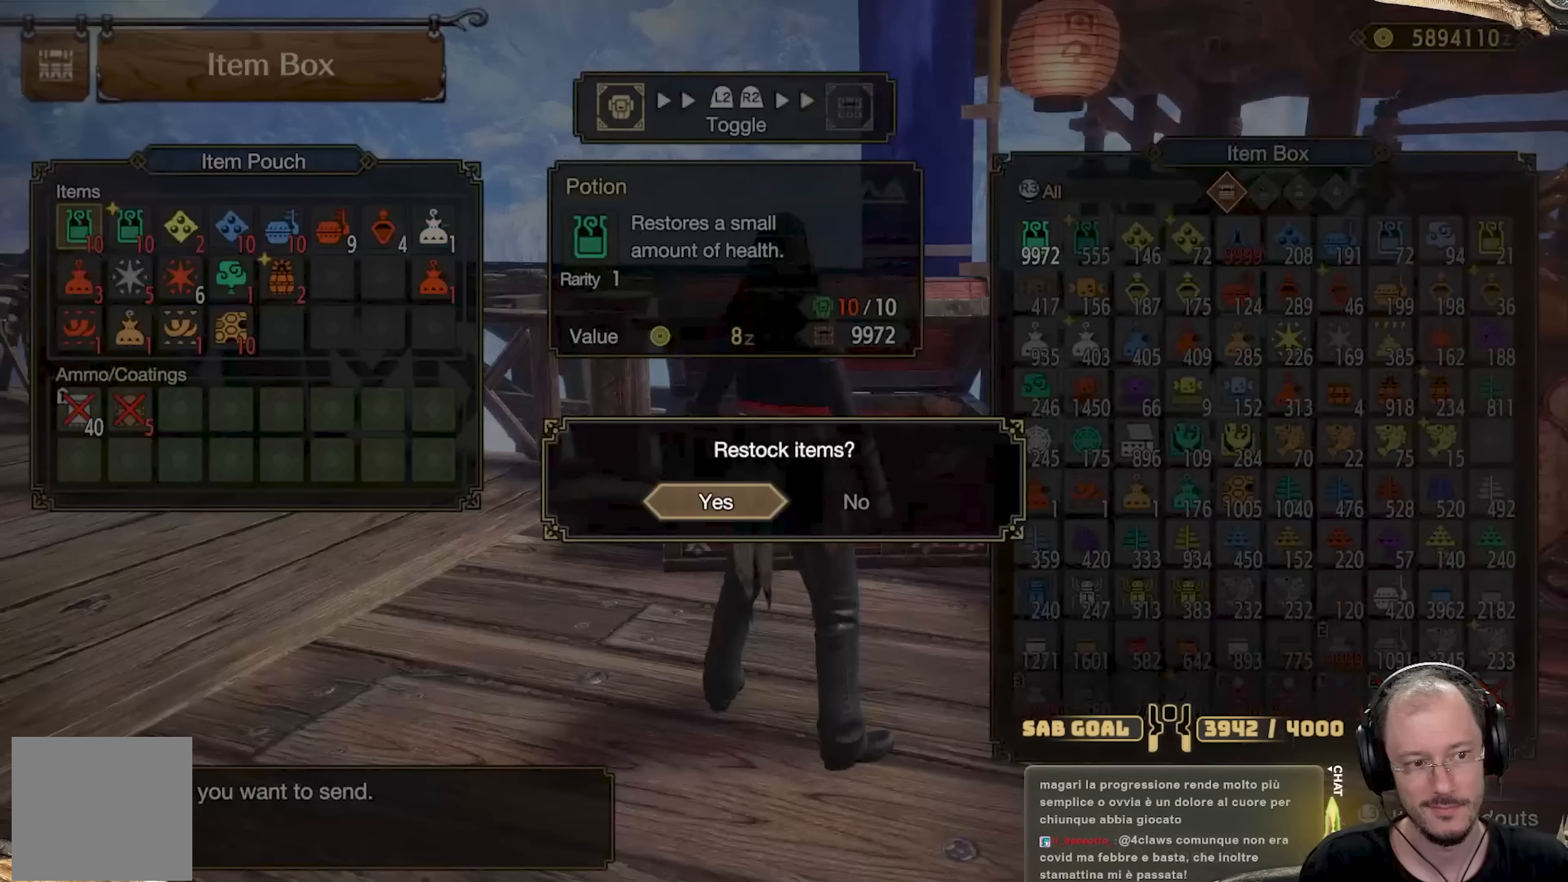
{"buttons": [], "left_stick": "center", "right_stick": "center", "events": [[66, "Y", "up"]]}